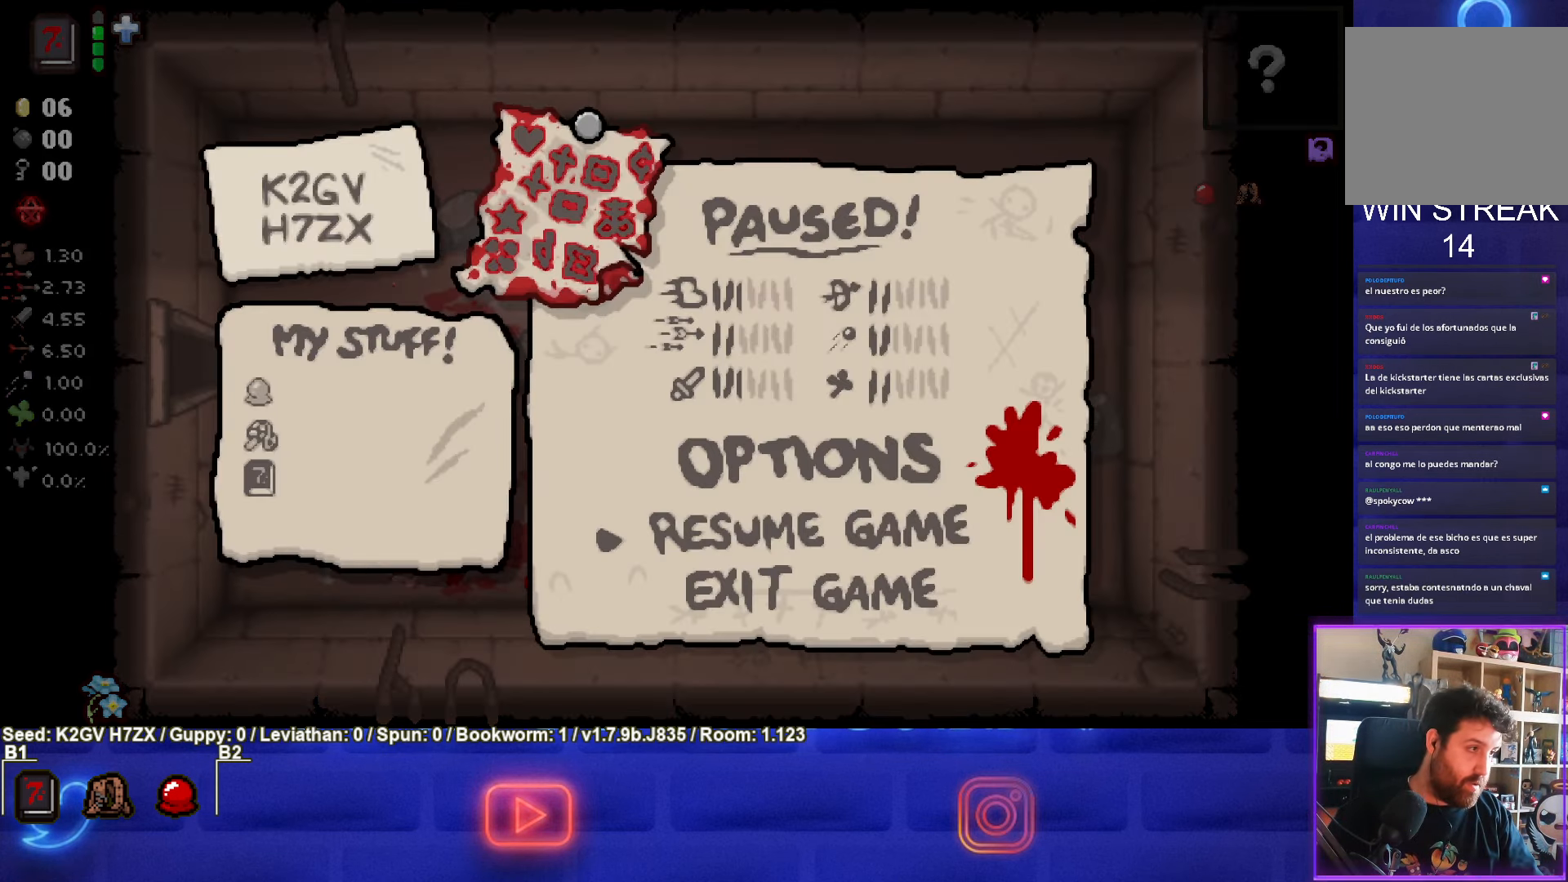
Gameplay with a controller (PlayStation layout); each line is a JSON object with the inputs held at the frame after it. "events" lists button and stick changes between this image and that frame as [ms after this image, input, new state], when the widget could be followed in between. Not read: right_stick.
{"buttons": [], "left_stick": "center", "events": []}
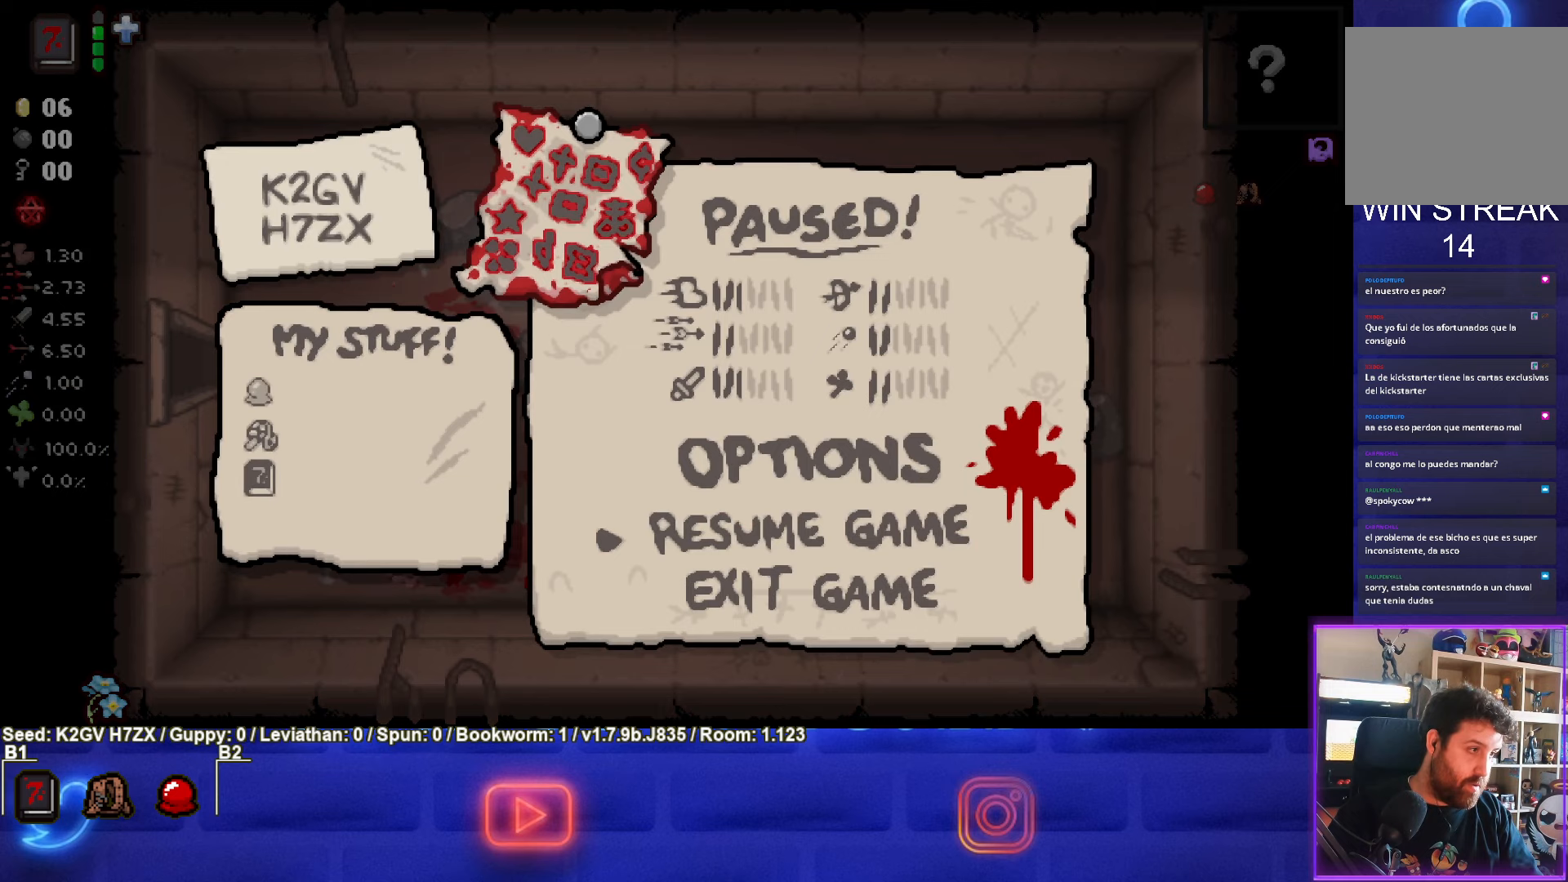
{"buttons": [], "left_stick": "center", "events": []}
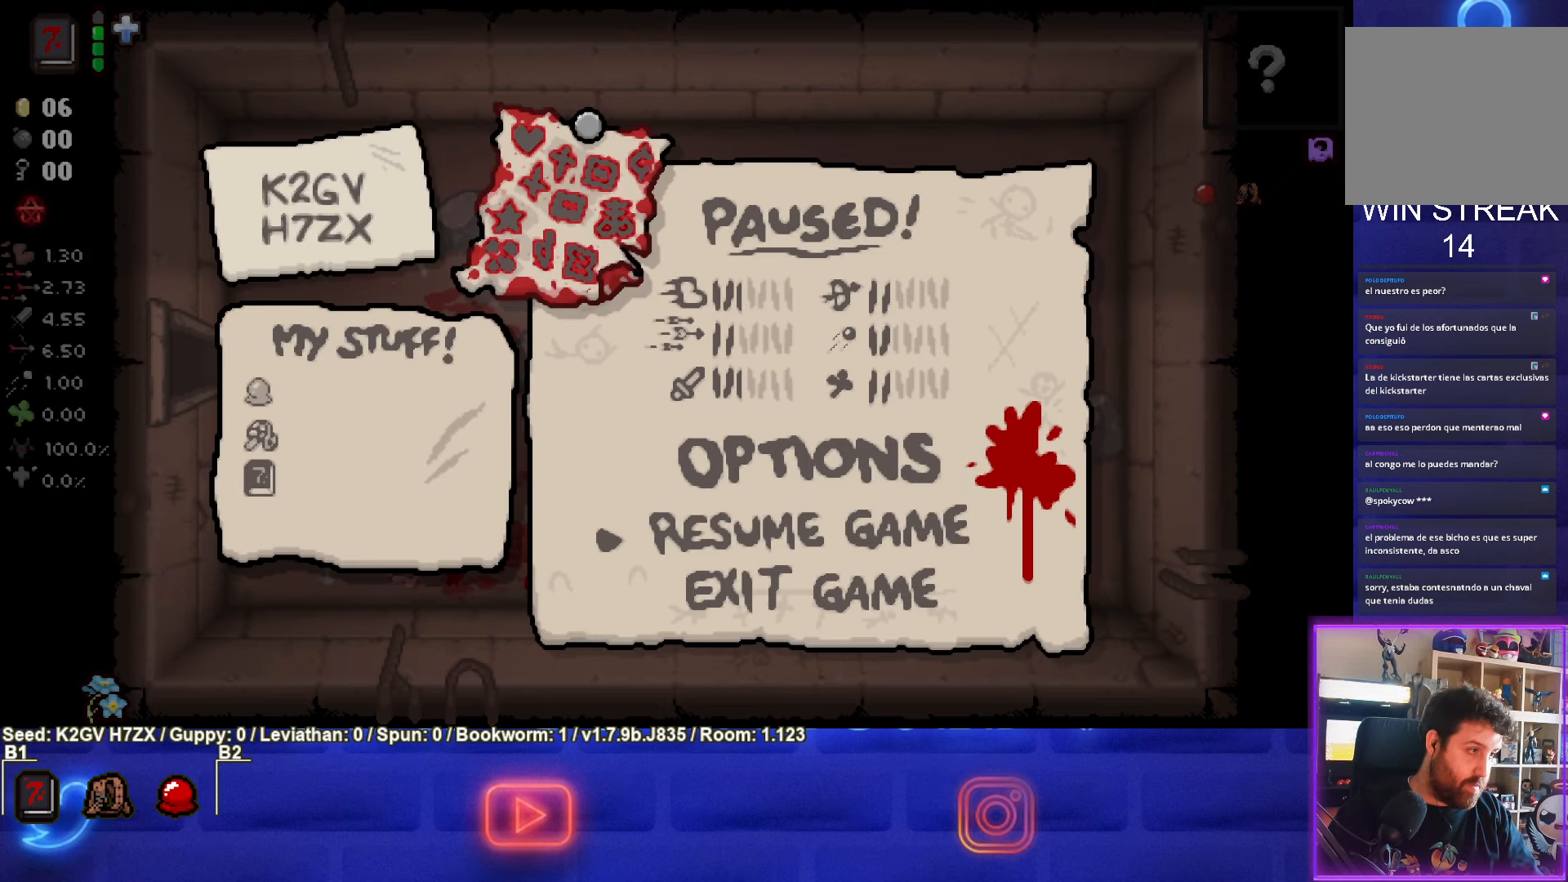
{"buttons": [], "left_stick": "center", "events": []}
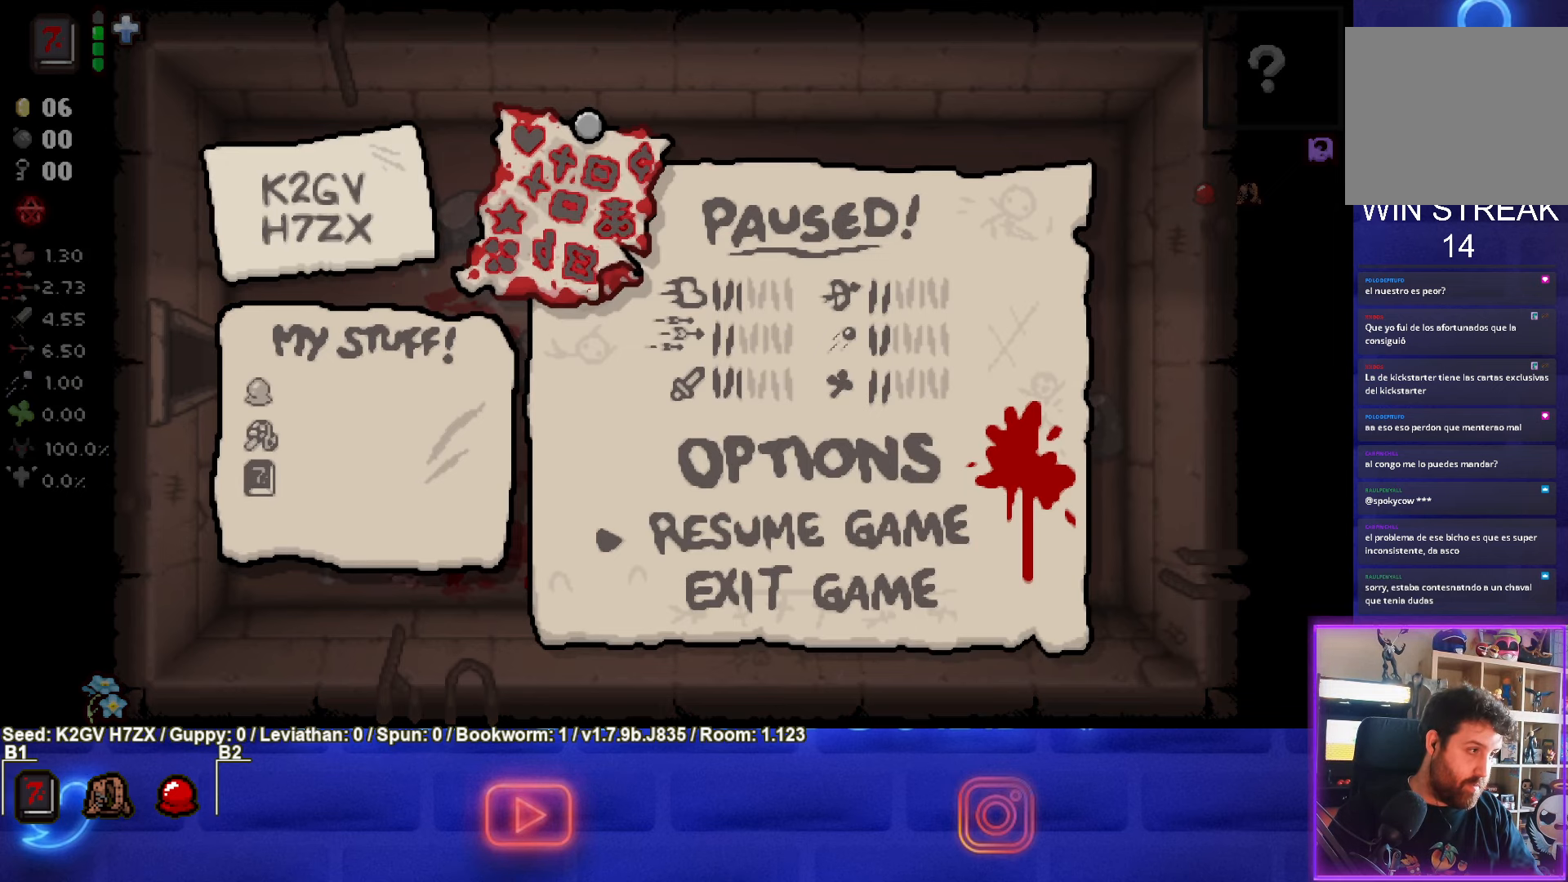
{"buttons": [], "left_stick": "center", "events": []}
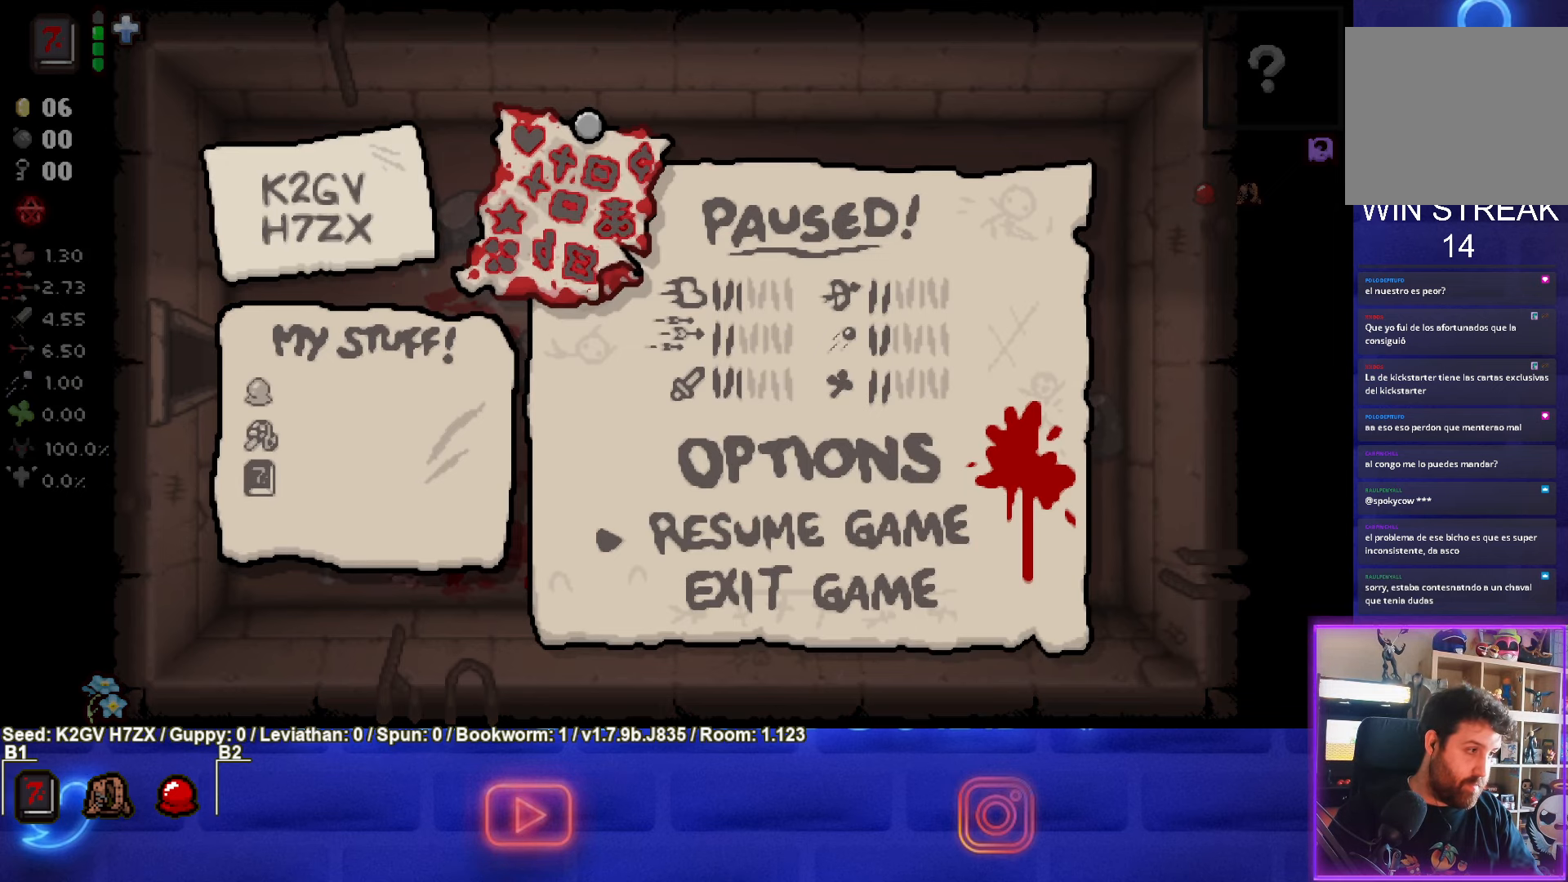
{"buttons": [], "left_stick": "center", "events": []}
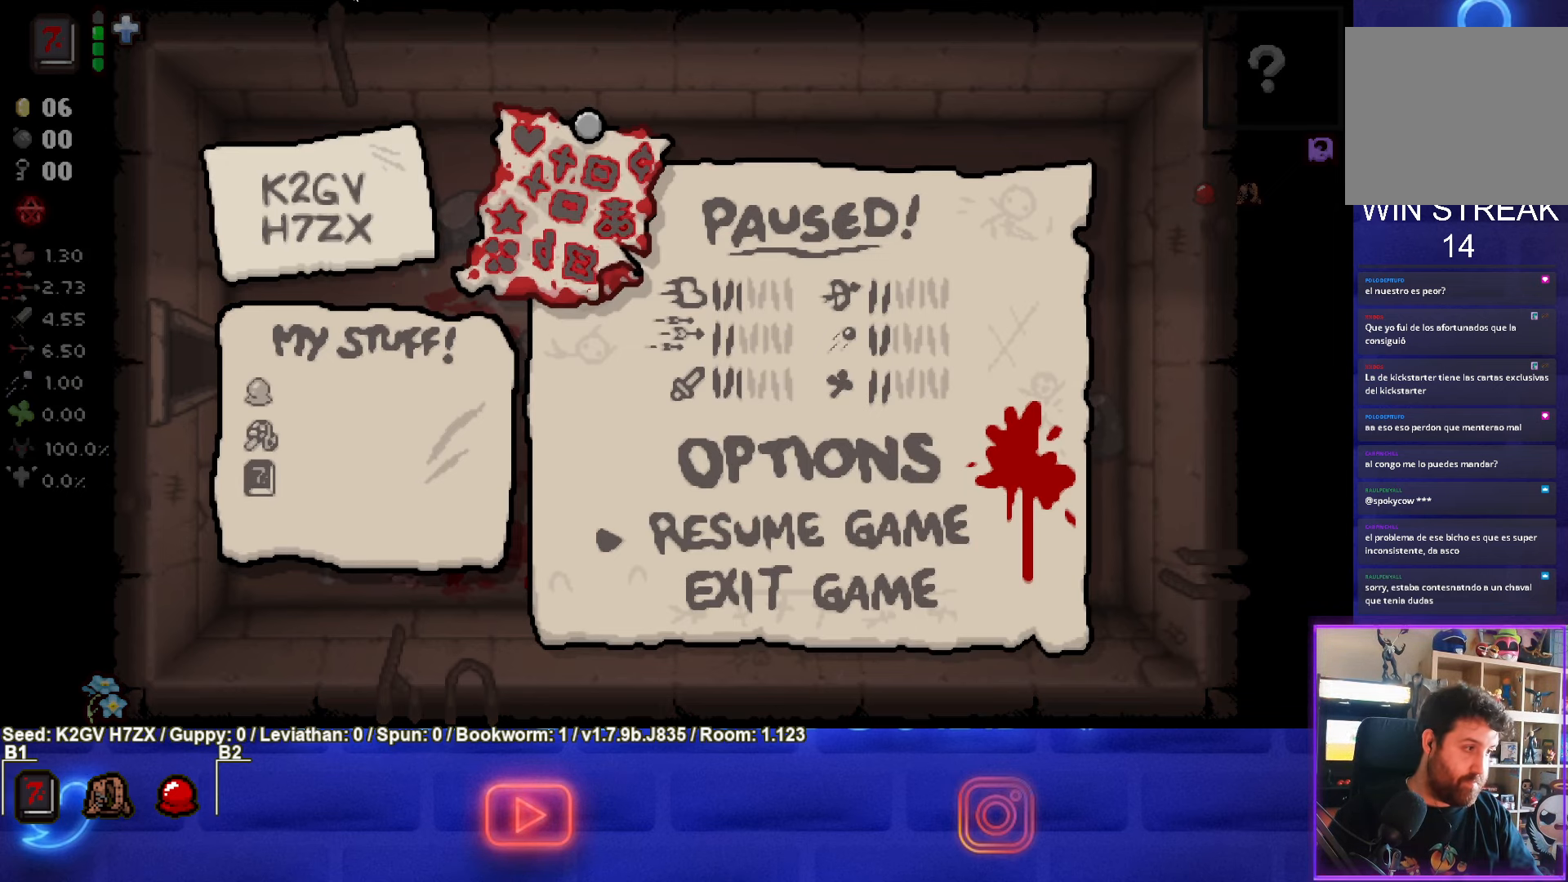
{"buttons": [], "left_stick": "center", "events": [[283, "CROSS", "down"], [400, "CROSS", "up"]]}
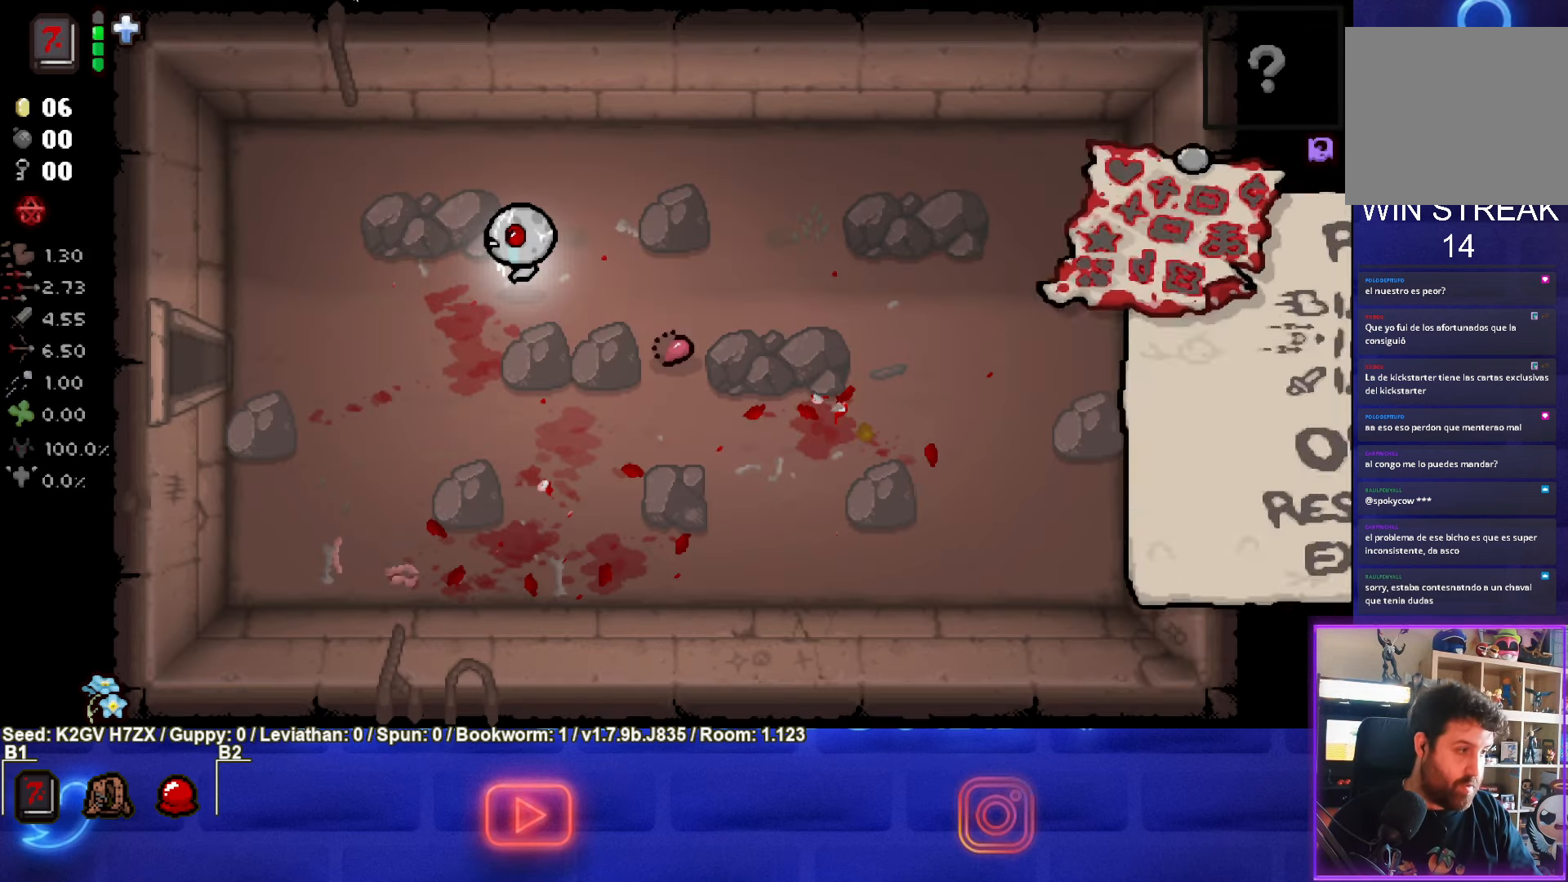
{"buttons": [], "left_stick": "left", "events": [[317, "left_stick", "left"]]}
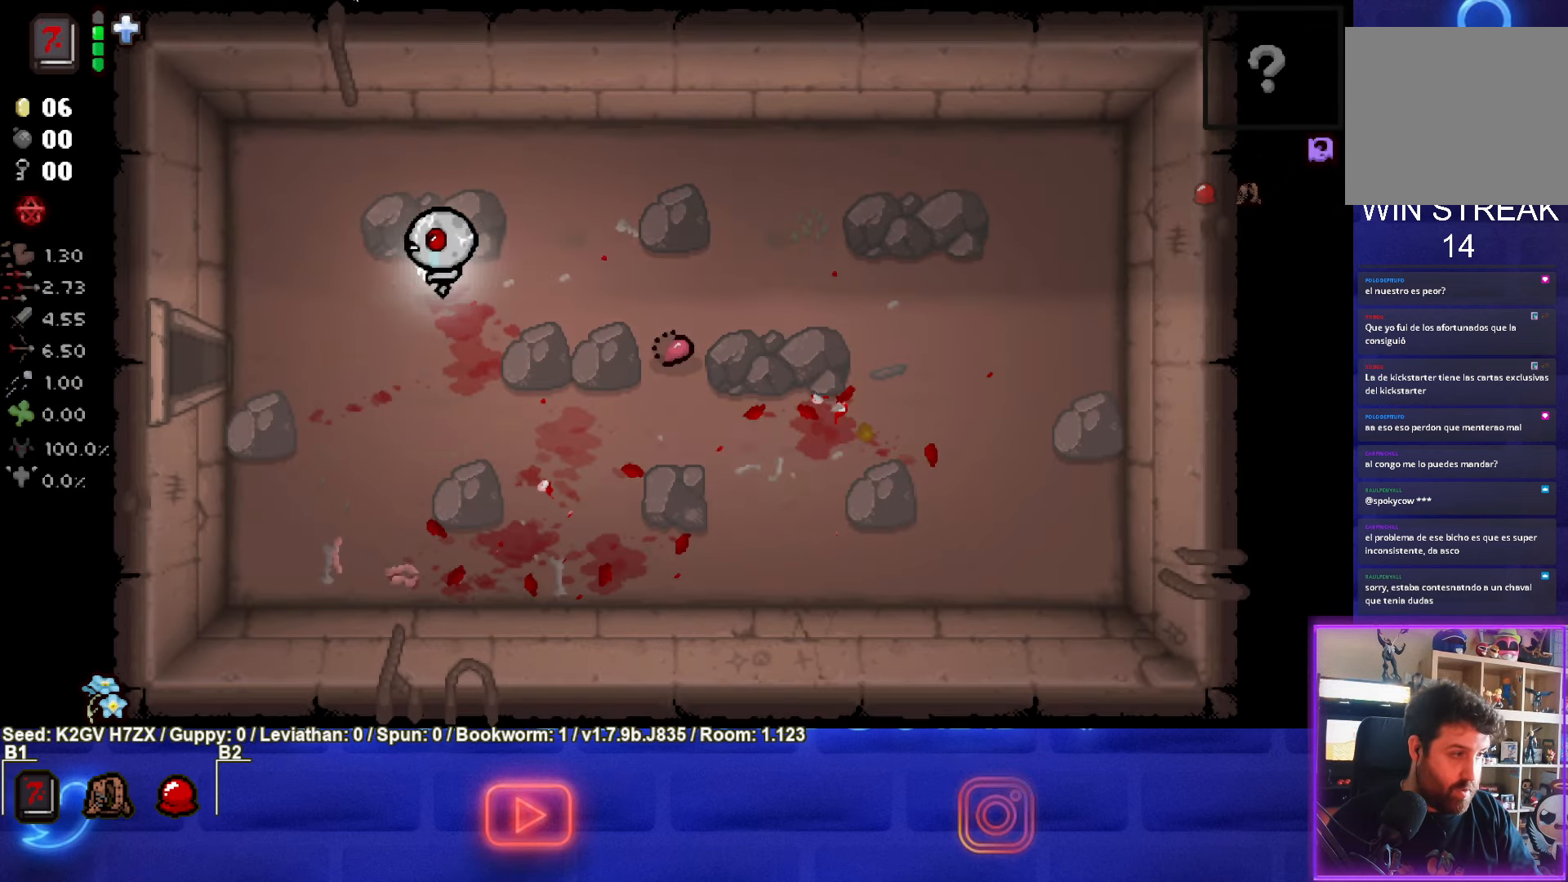
{"buttons": [], "left_stick": "left", "events": []}
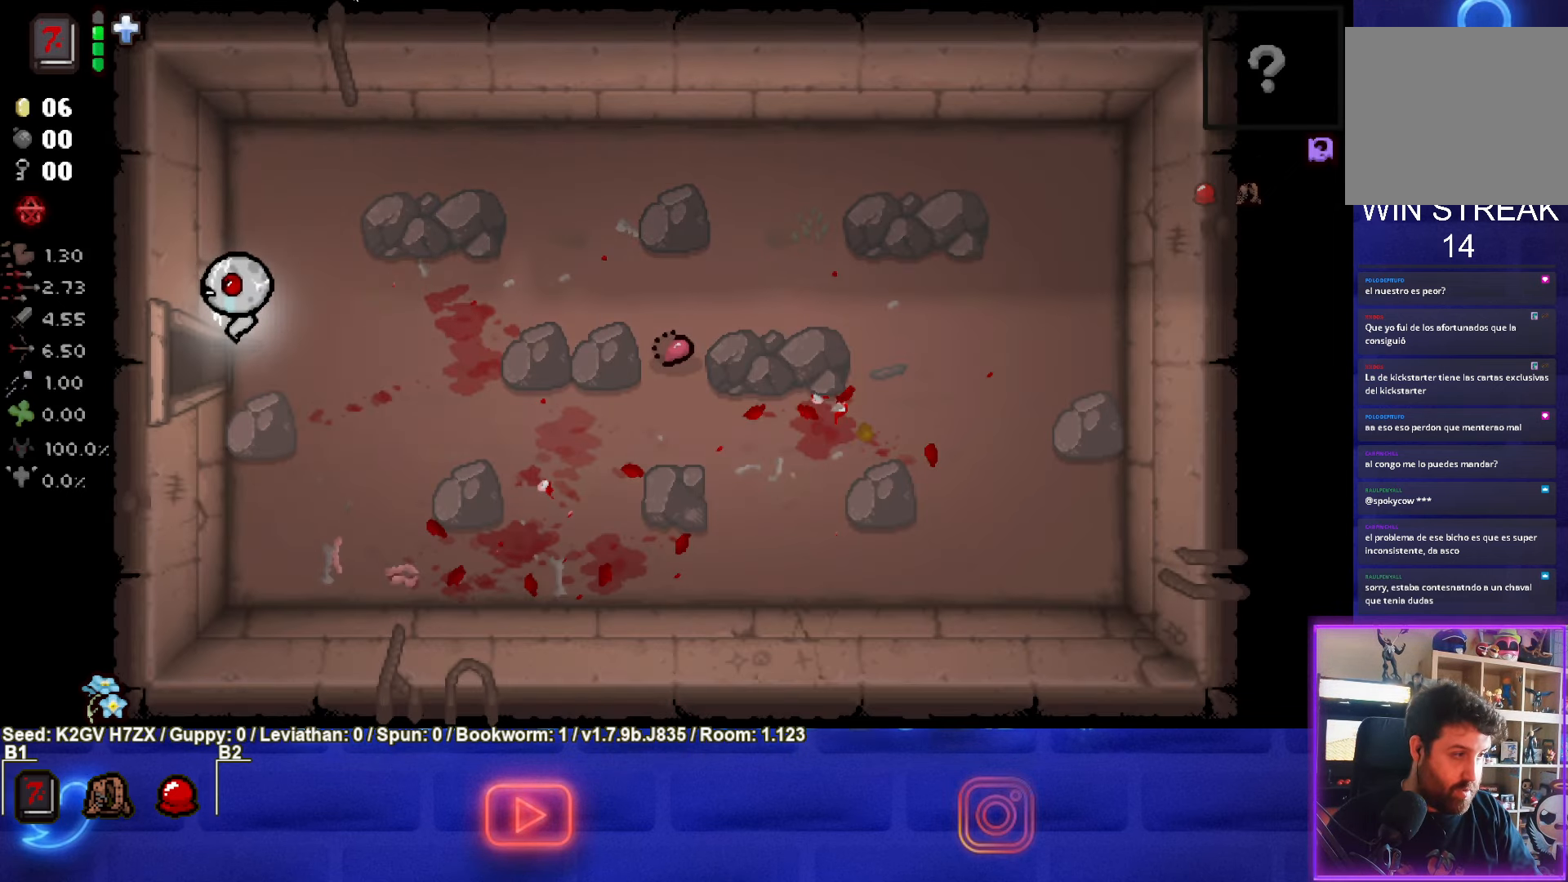
{"buttons": [], "left_stick": "center", "events": [[150, "left_stick", "center"]]}
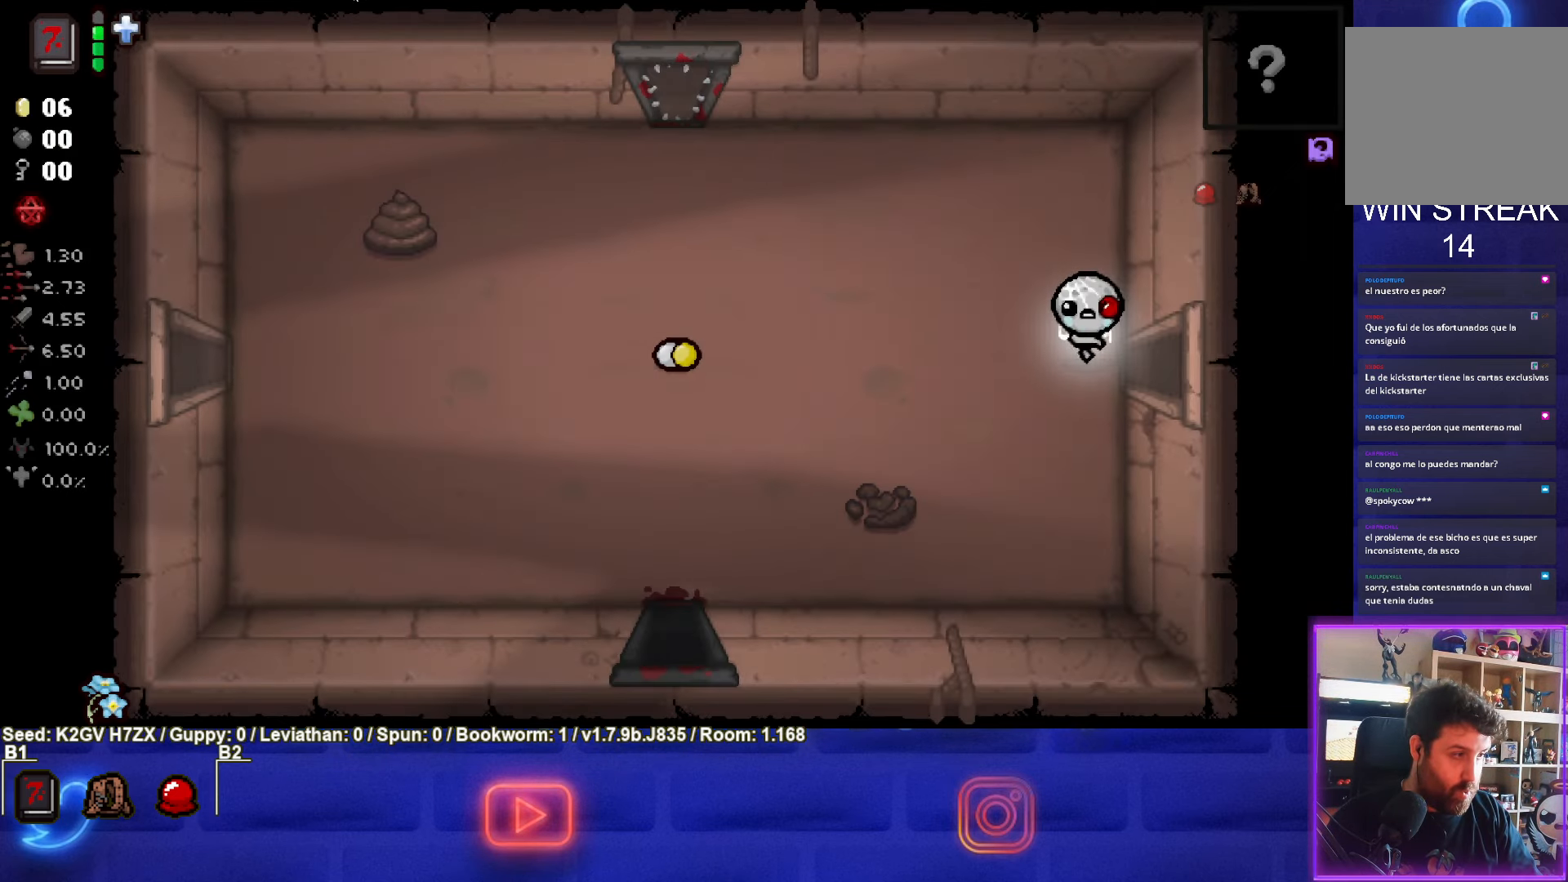
{"buttons": [], "left_stick": "left", "events": [[333, "left_stick", "left"]]}
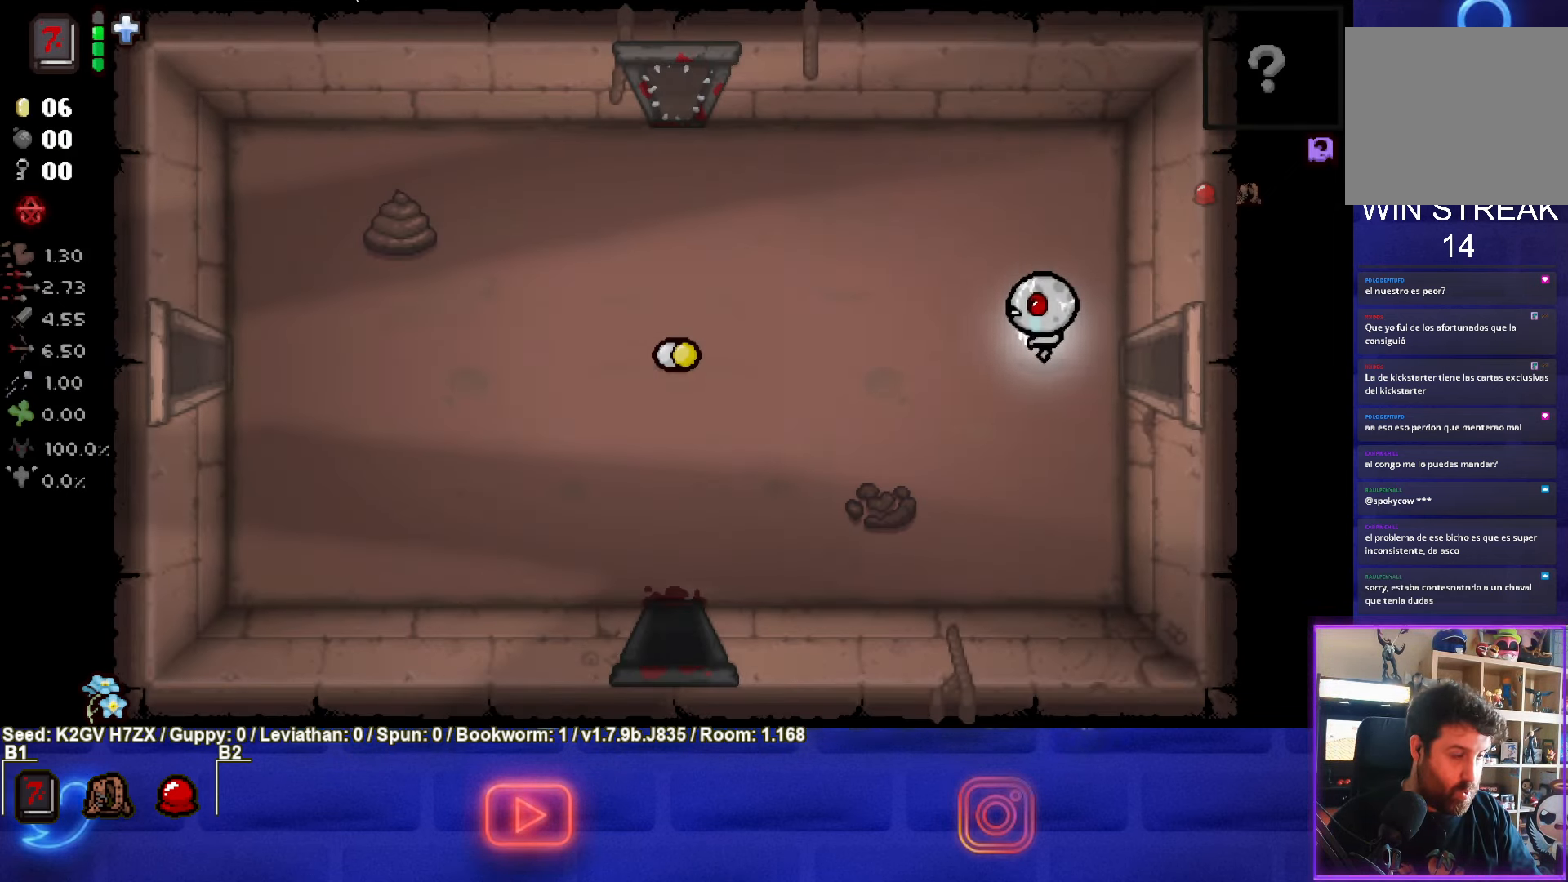
{"buttons": [], "left_stick": "left", "events": []}
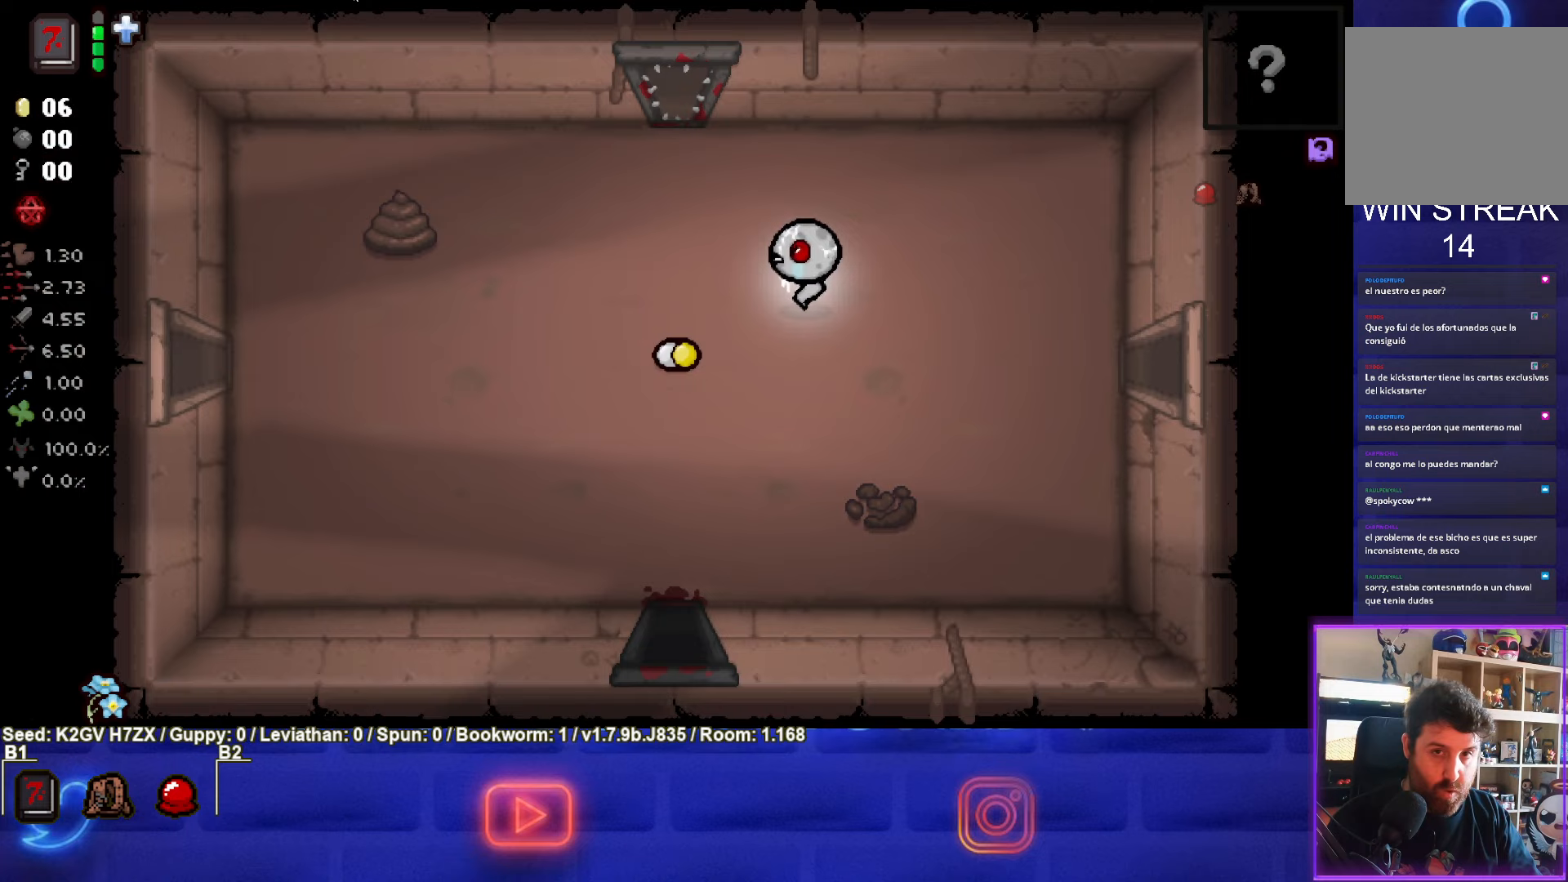
{"buttons": [], "left_stick": "down-left", "events": [[283, "left_stick", "down-left"]]}
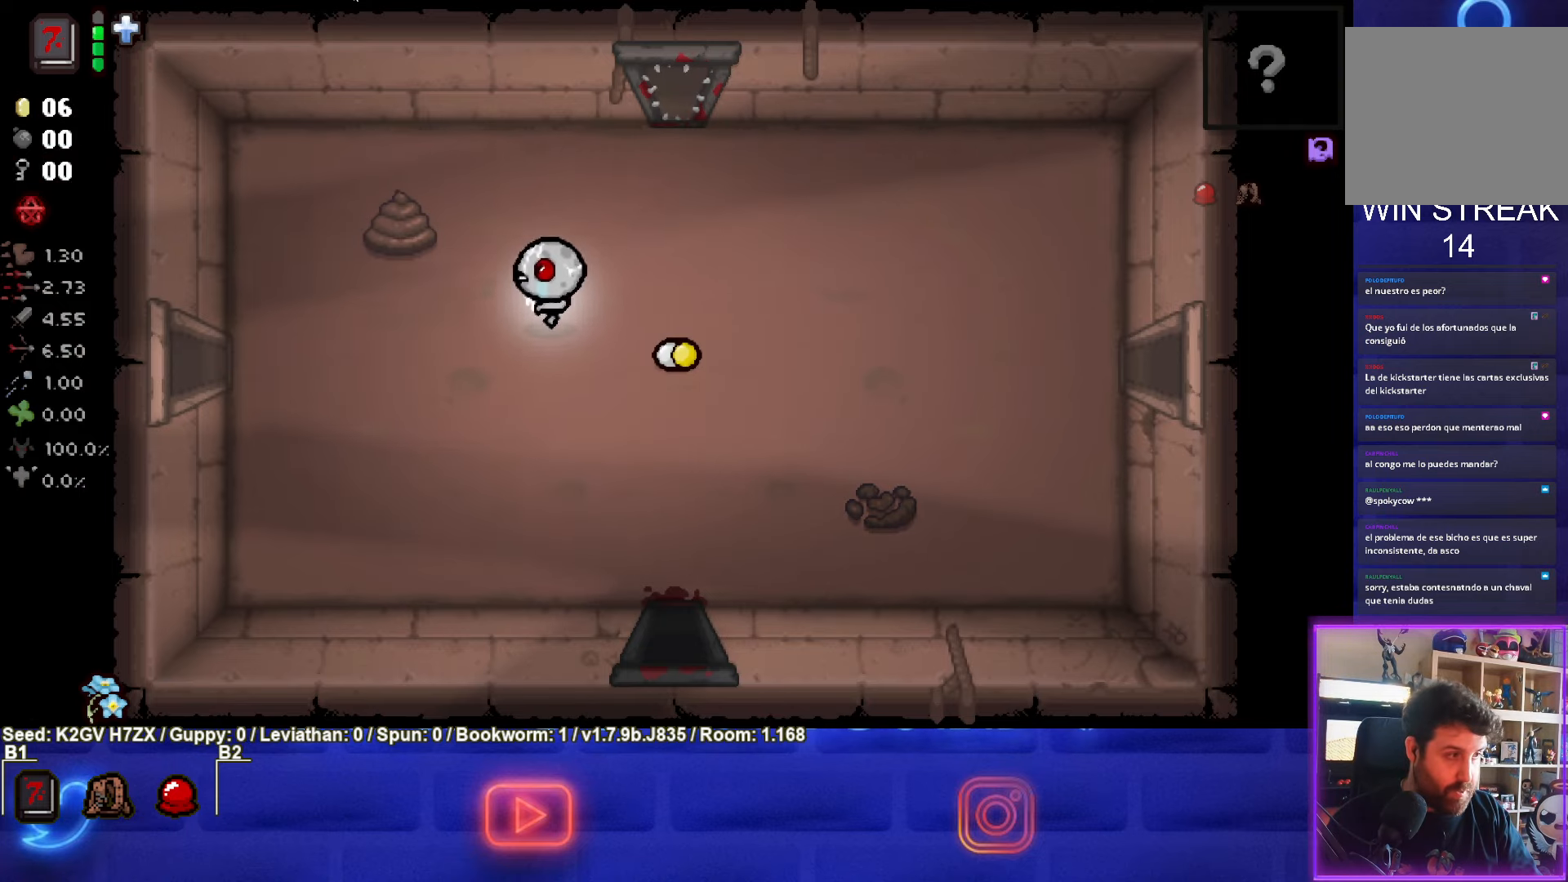
{"buttons": [], "left_stick": "left", "events": [[33, "left_stick", "left"]]}
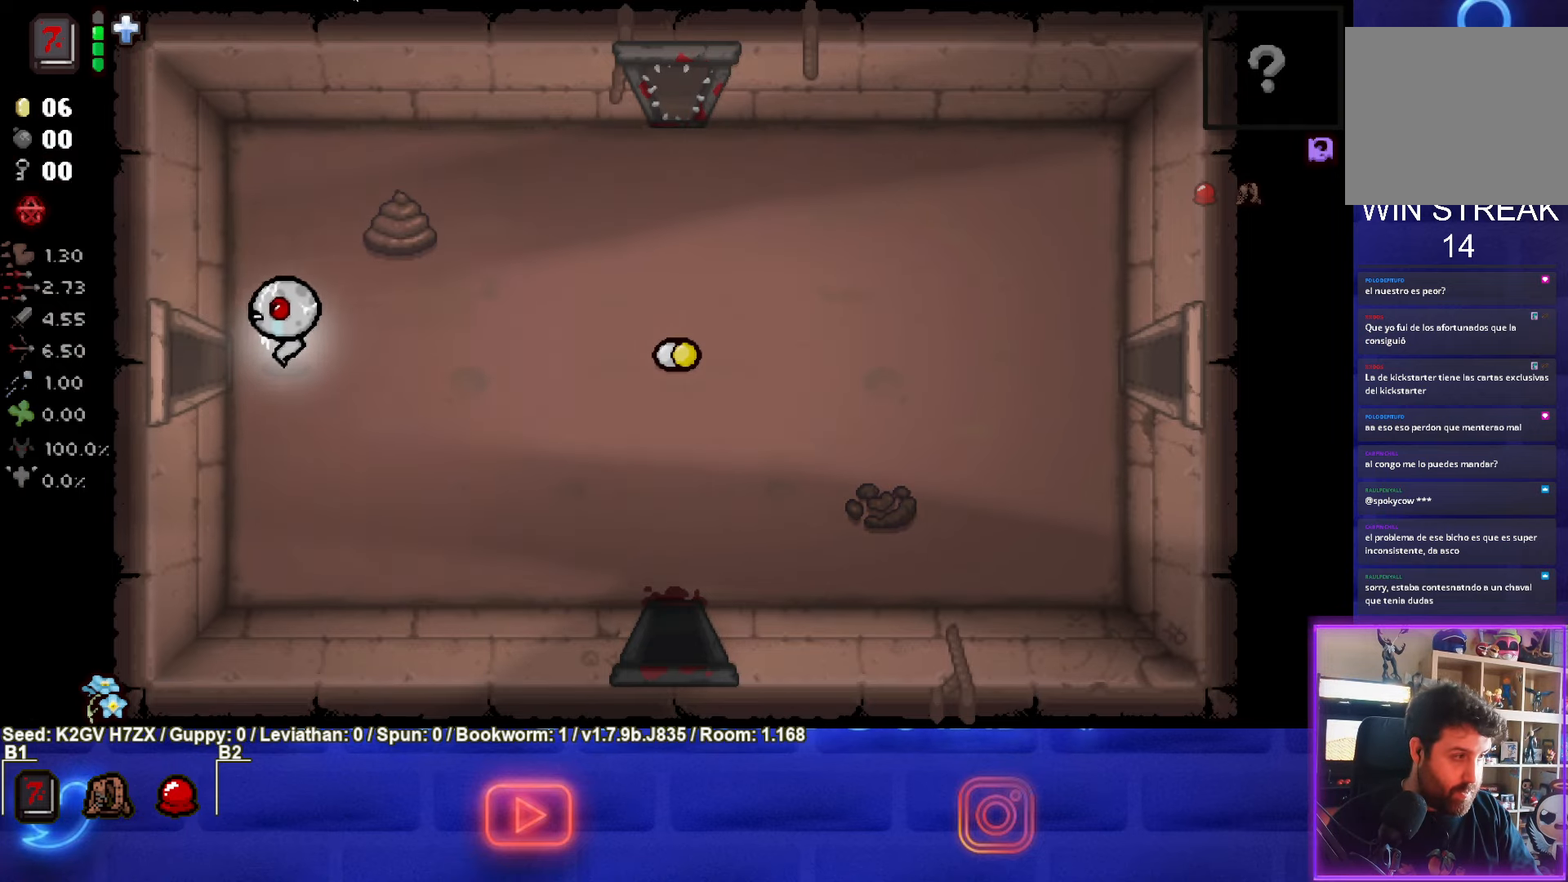
{"buttons": [], "left_stick": "center", "events": [[333, "left_stick", "center"]]}
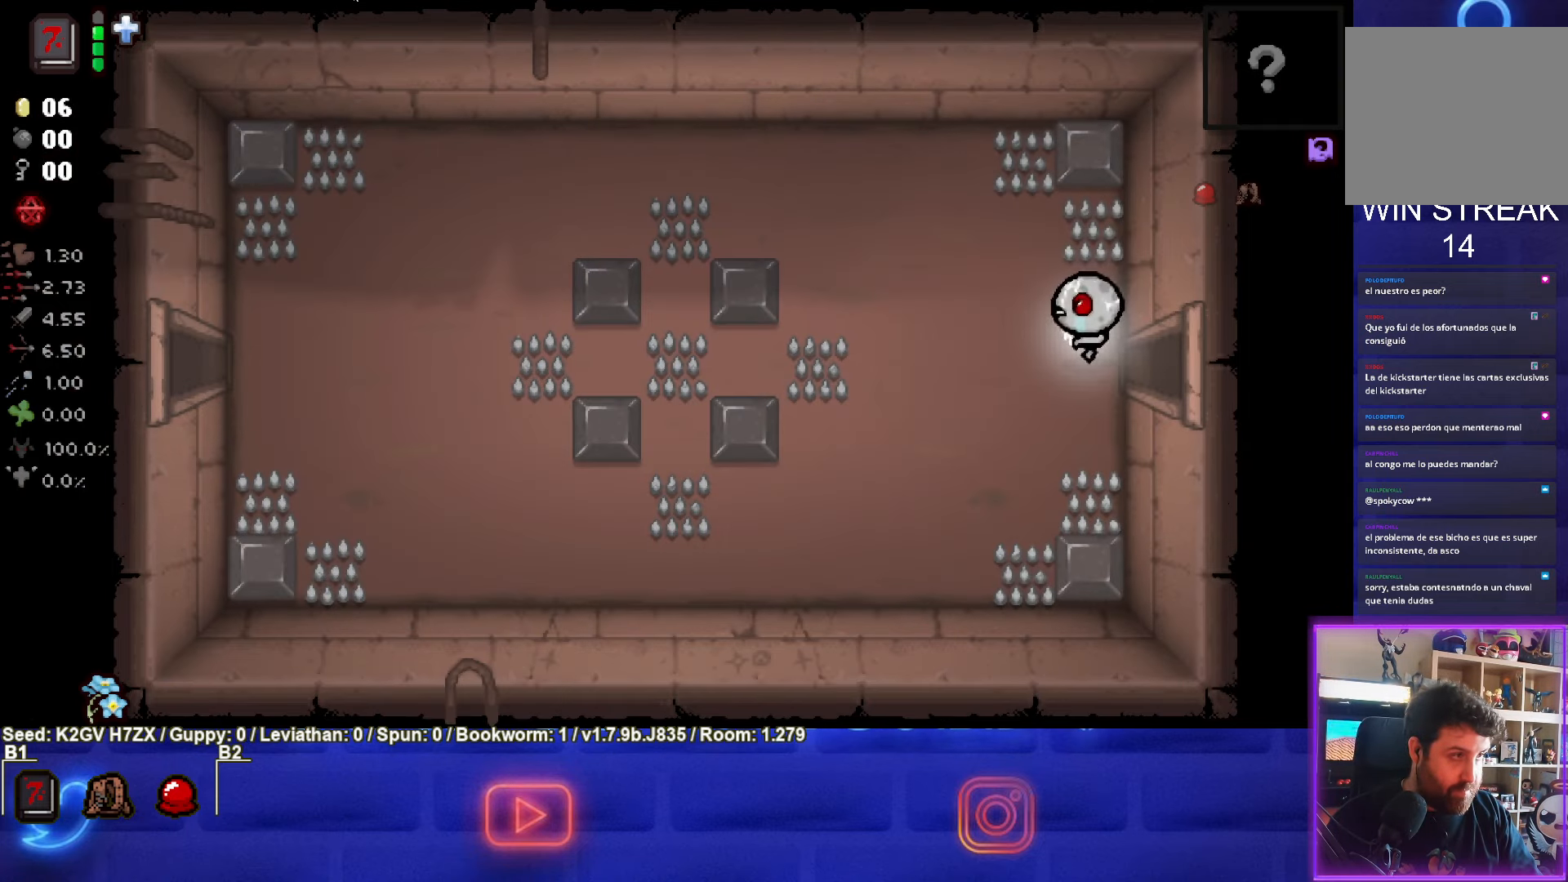
{"buttons": [], "left_stick": "down-left", "events": [[417, "left_stick", "down-left"]]}
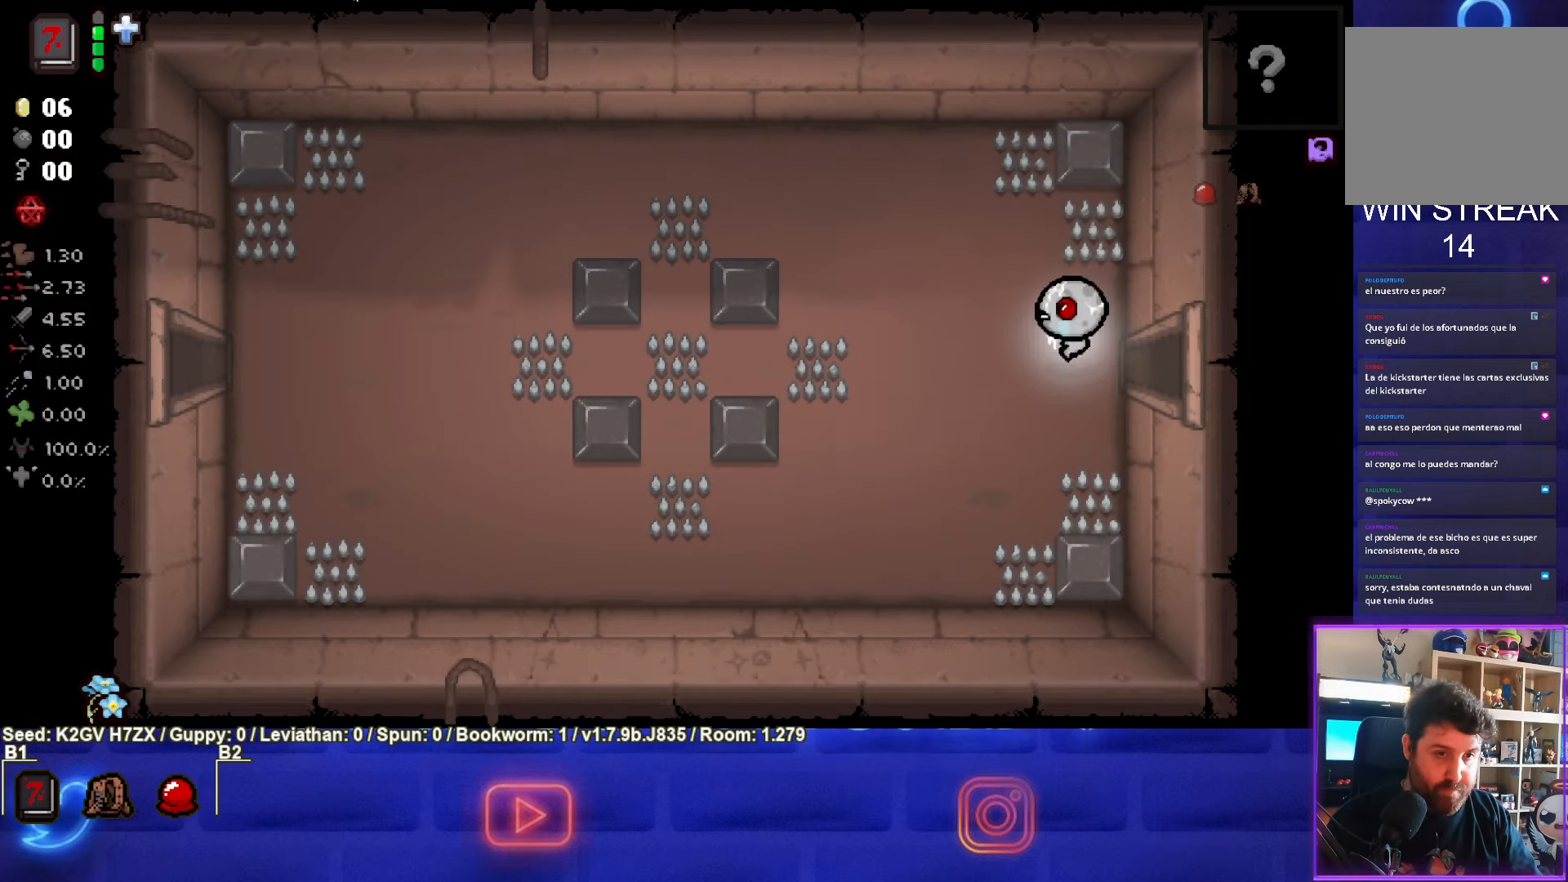
{"buttons": [], "left_stick": "down-left", "events": []}
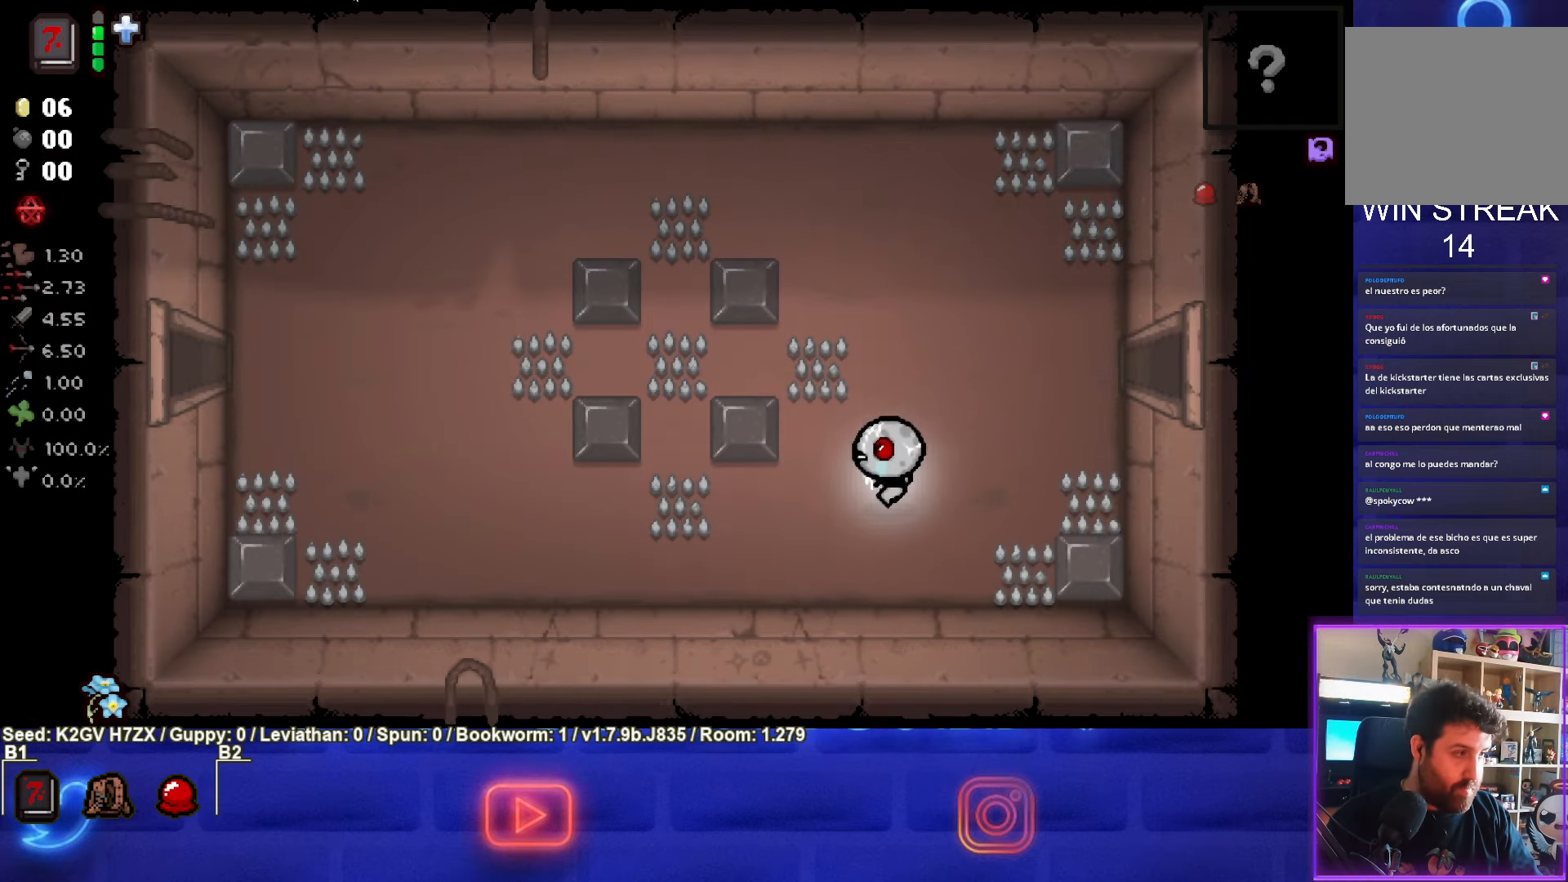
{"buttons": [], "left_stick": "up-left", "events": [[167, "left_stick", "left"], [417, "left_stick", "up-left"]]}
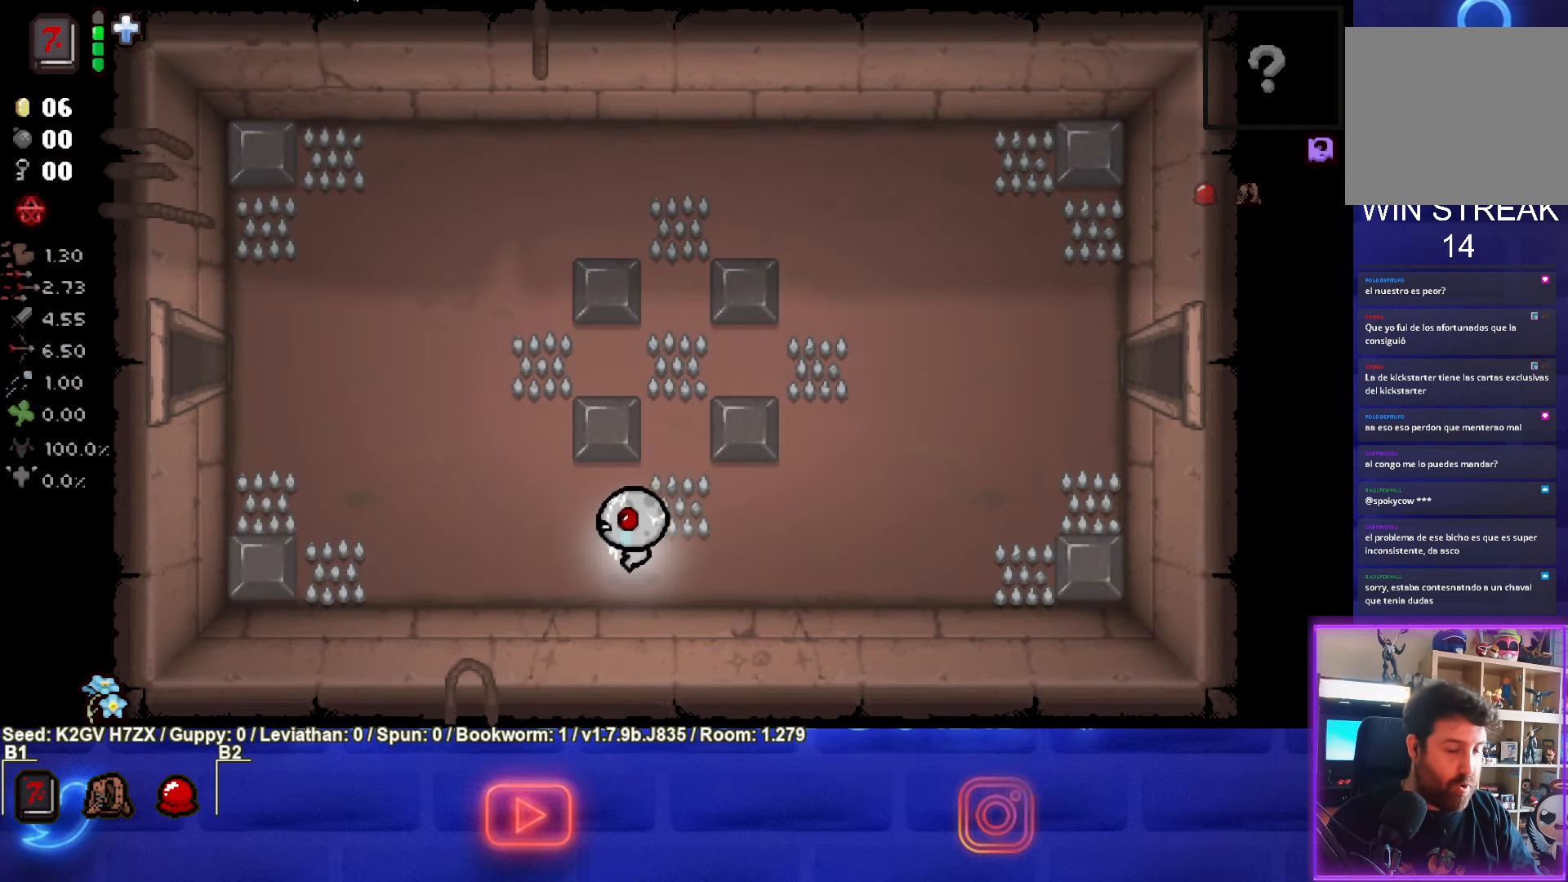
{"buttons": [], "left_stick": "up-left", "events": []}
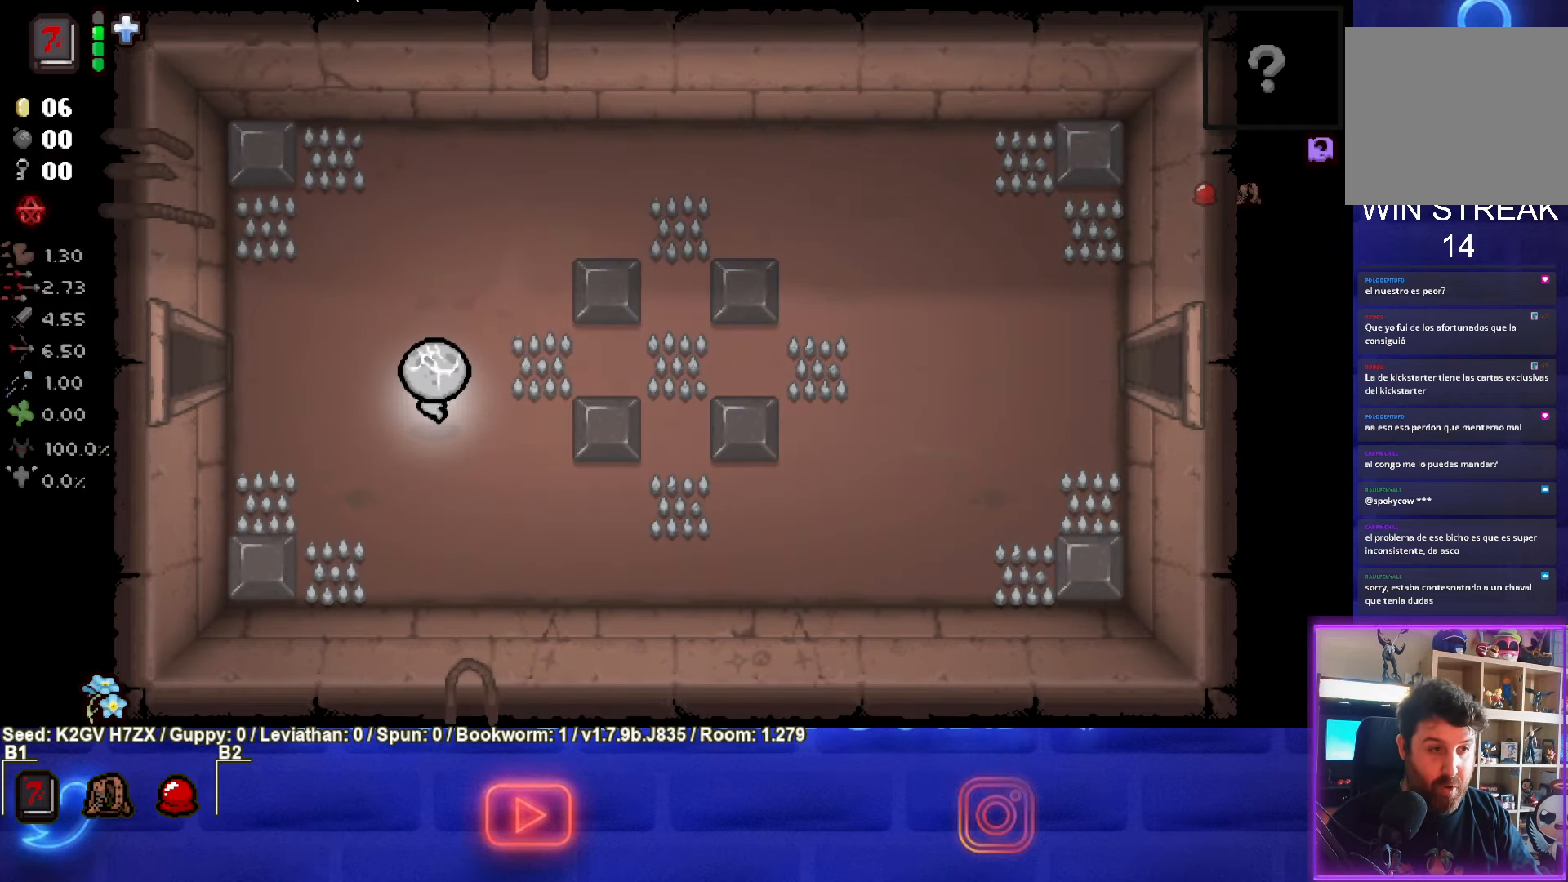
{"buttons": [], "left_stick": "left", "events": [[183, "left_stick", "left"]]}
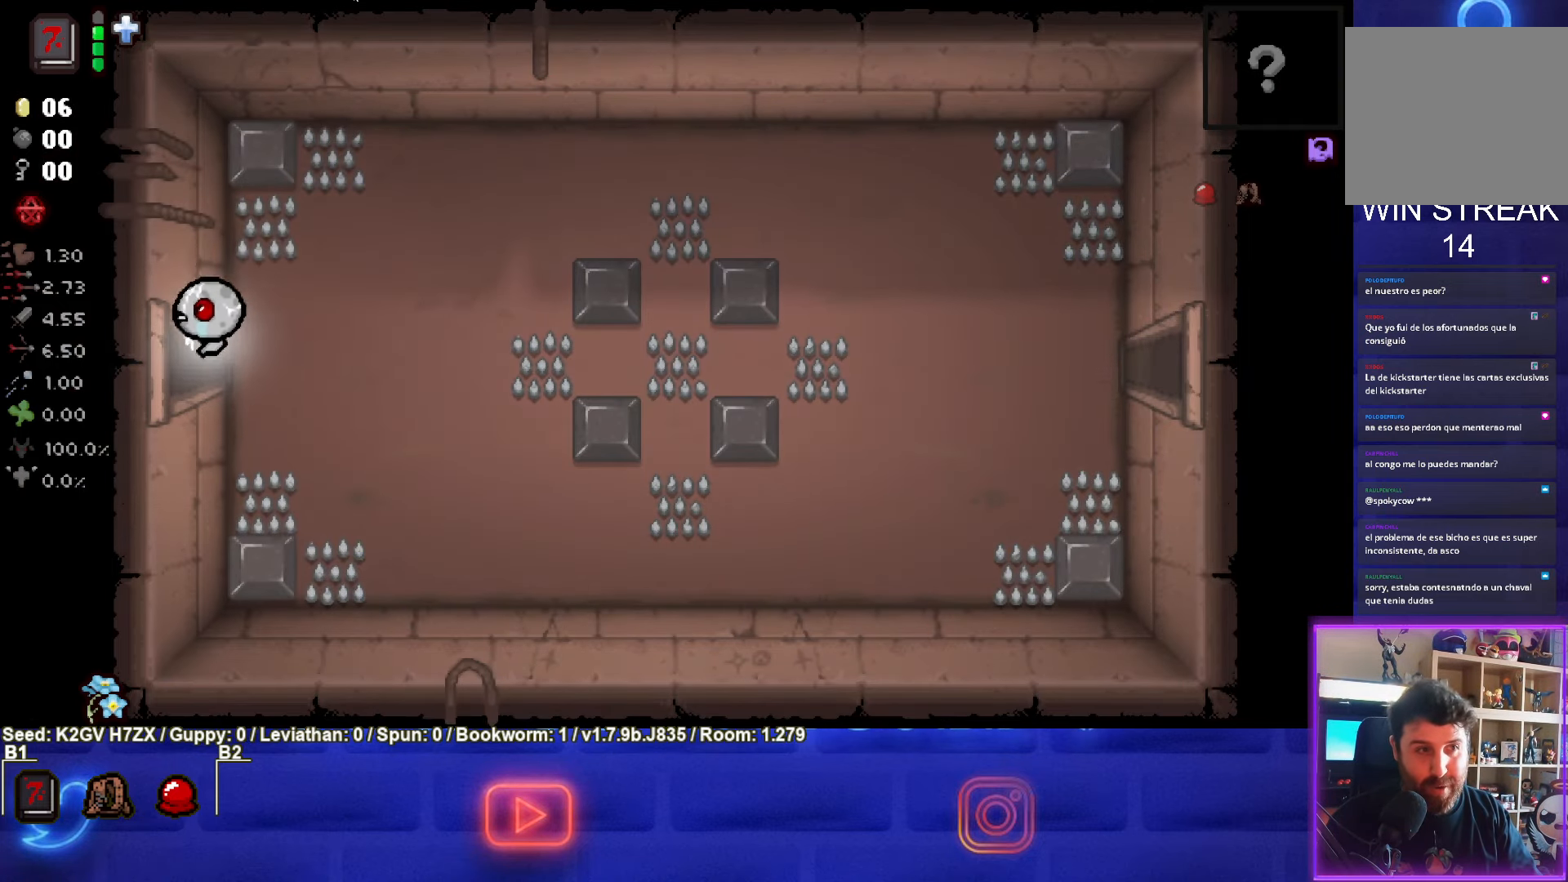
{"buttons": [], "left_stick": "left", "events": [[150, "left_stick", "center"], [483, "left_stick", "left"]]}
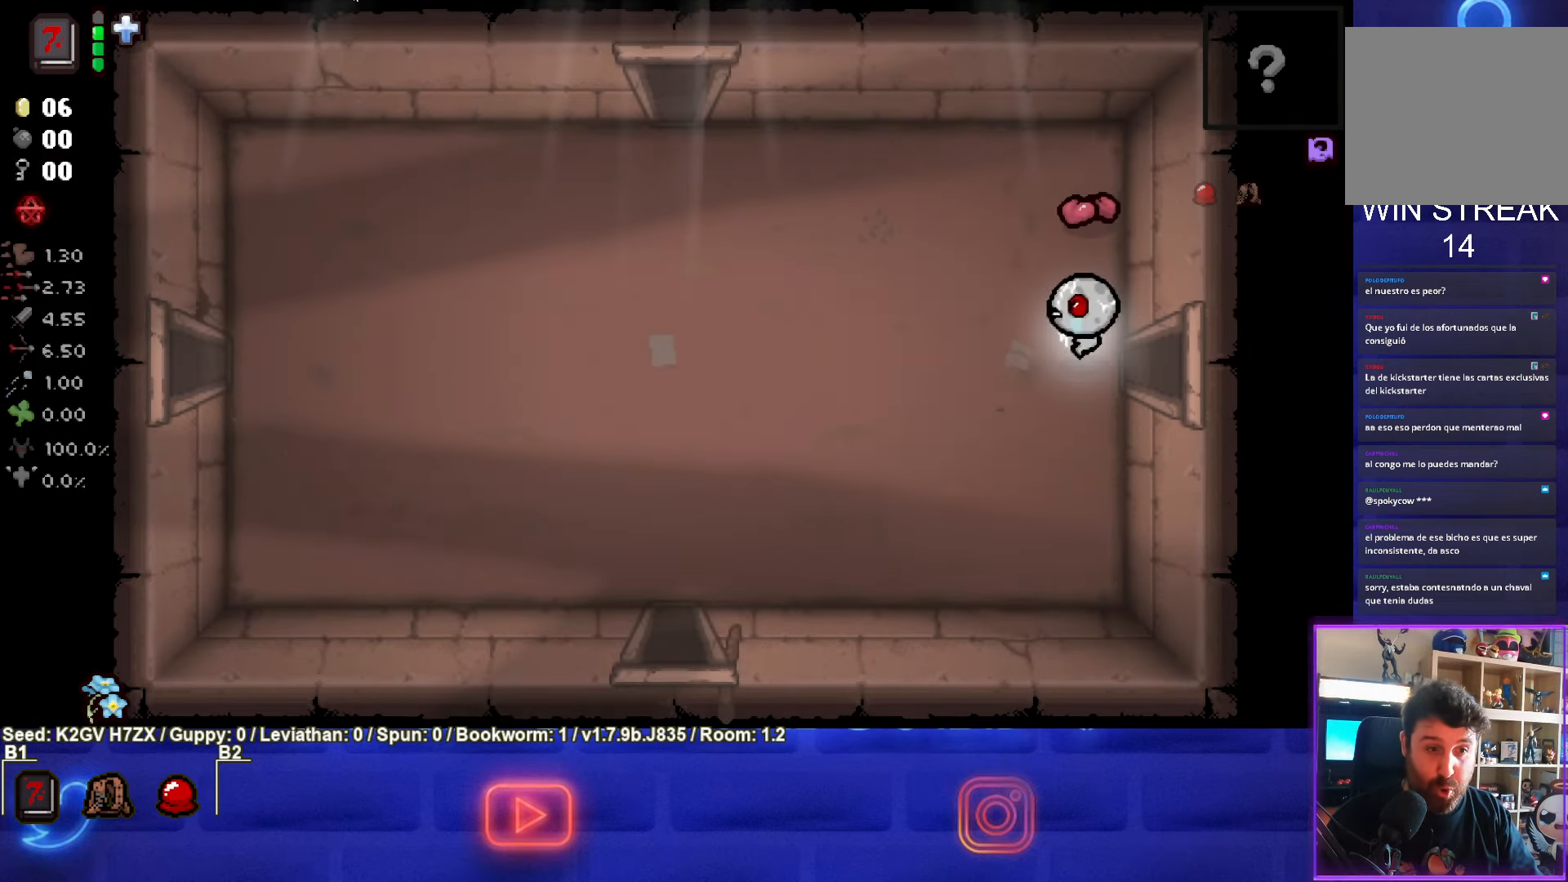
{"buttons": [], "left_stick": "down-left", "events": [[167, "left_stick", "down-left"]]}
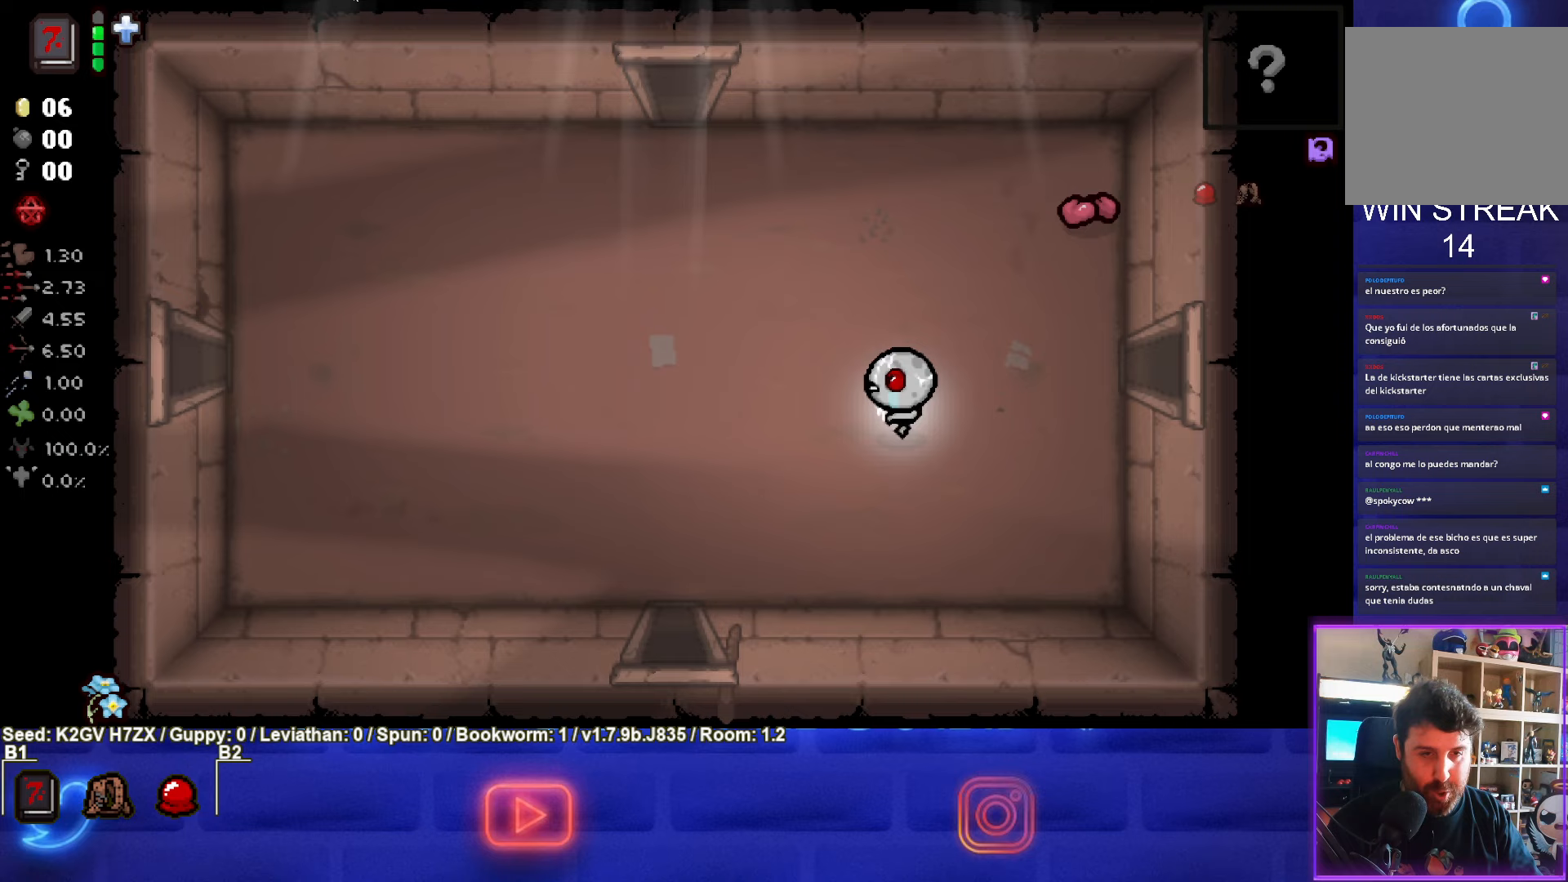
{"buttons": [], "left_stick": "down", "events": [[500, "left_stick", "down"]]}
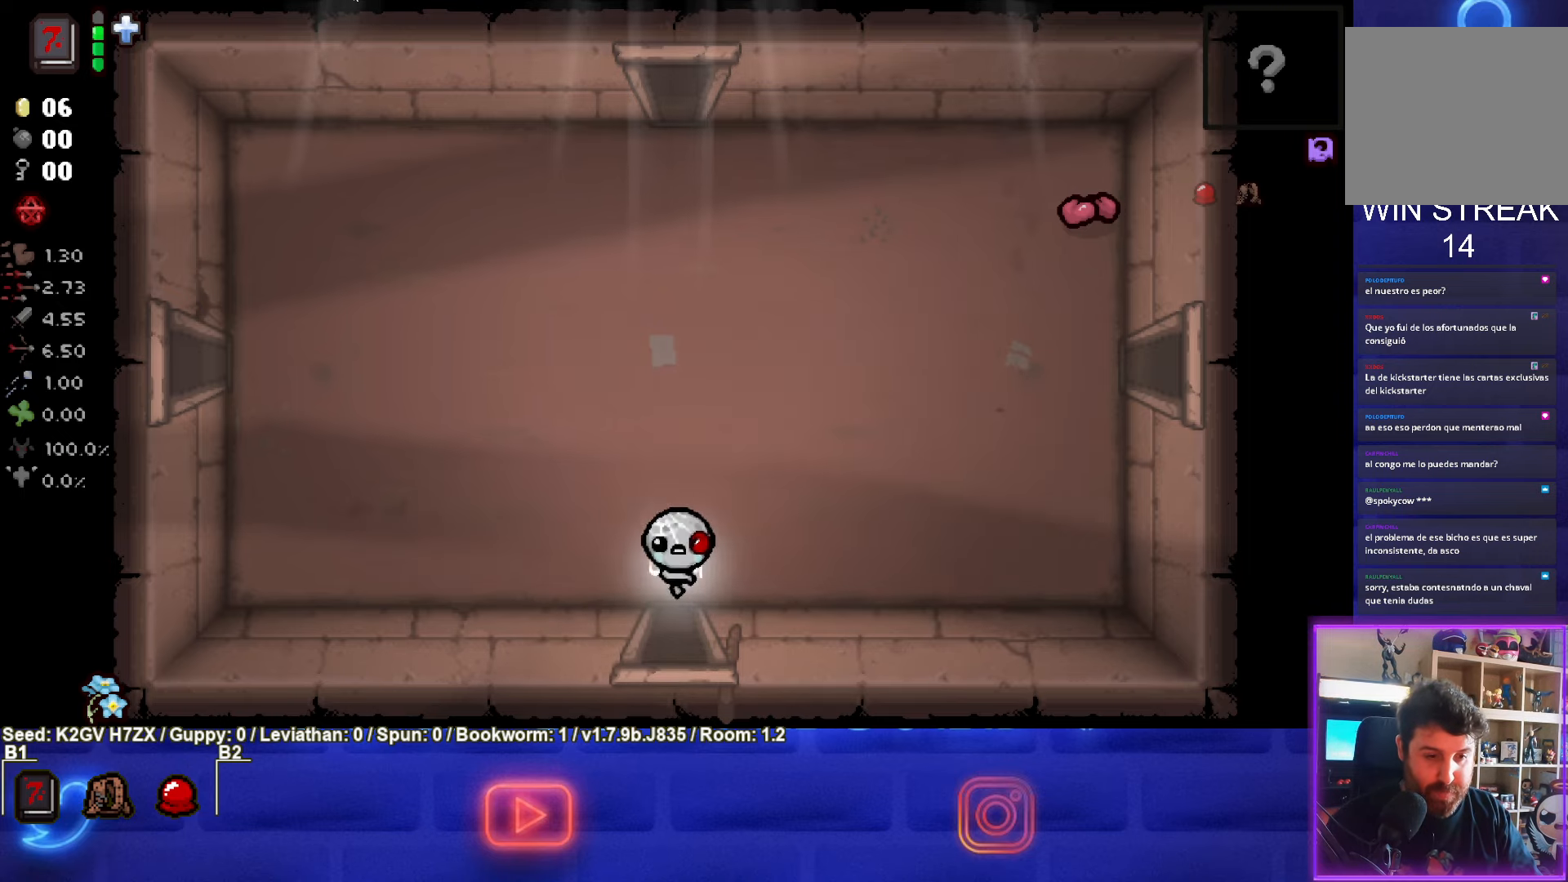
{"buttons": ["CROSS"], "left_stick": "center", "events": [[250, "CROSS", "down"], [267, "left_stick", "center"]]}
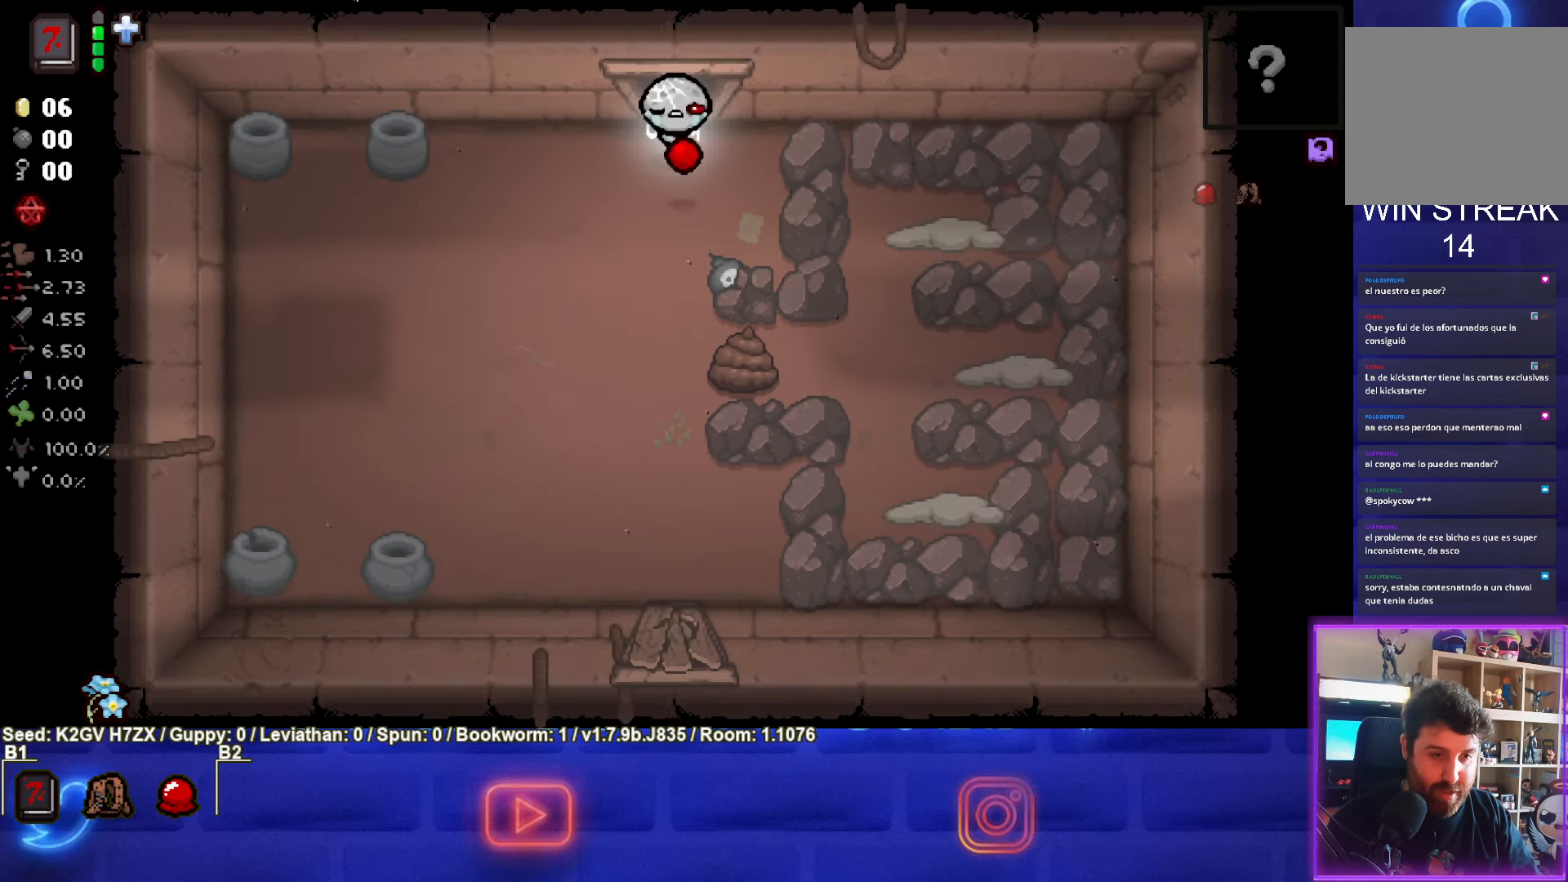
{"buttons": [], "left_stick": "down-left", "events": [[217, "CROSS", "up"], [233, "left_stick", "down-left"]]}
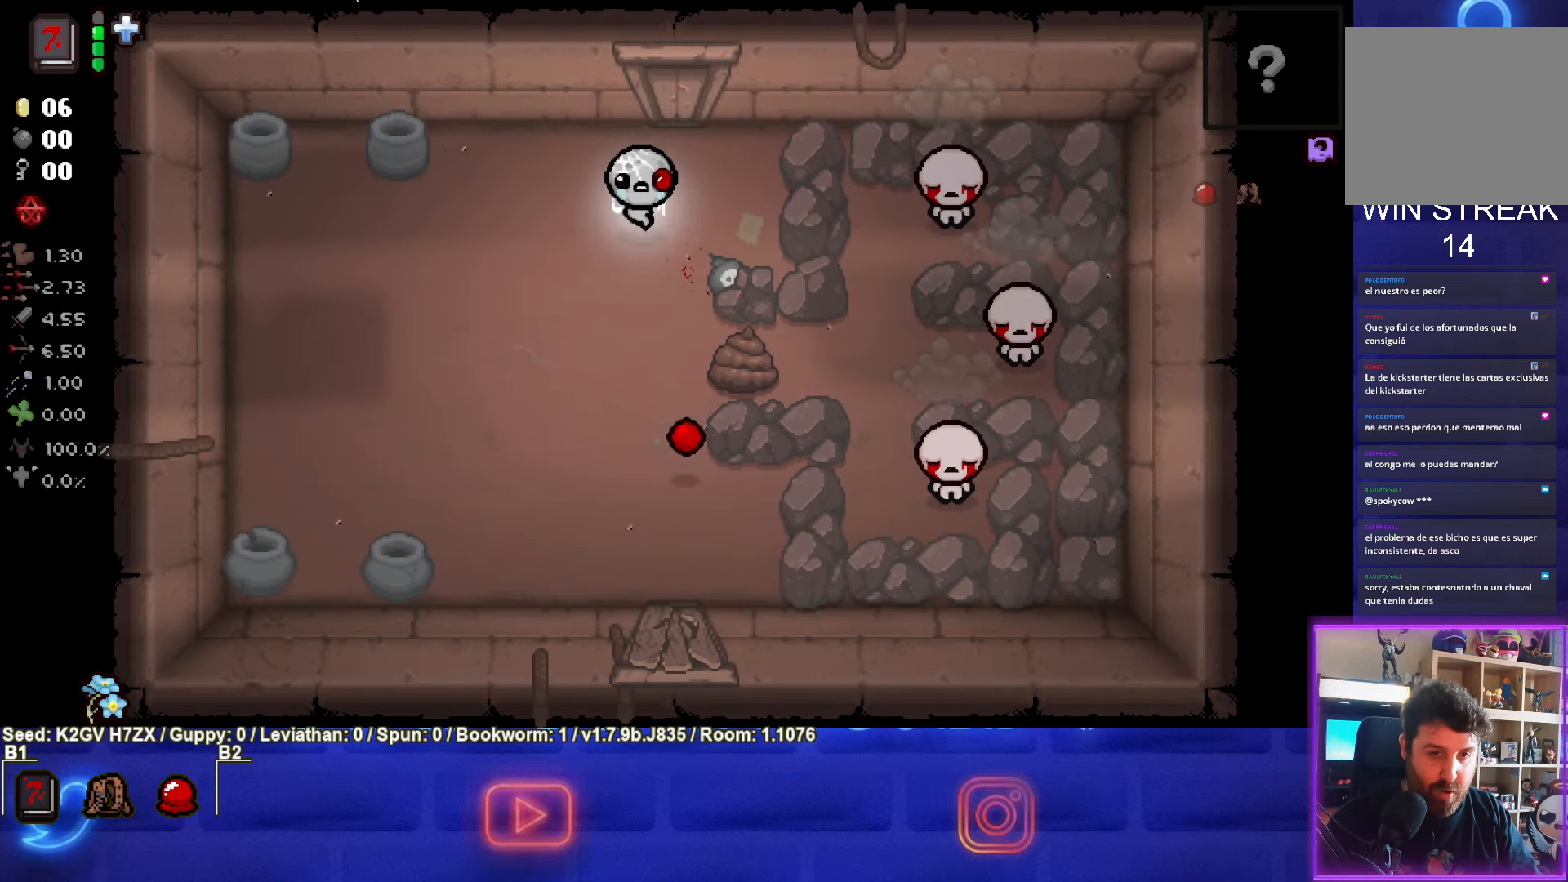
{"buttons": [], "left_stick": "up-right", "events": [[17, "left_stick", "down"], [133, "left_stick", "center"], [250, "left_stick", "right"], [367, "left_stick", "up-right"]]}
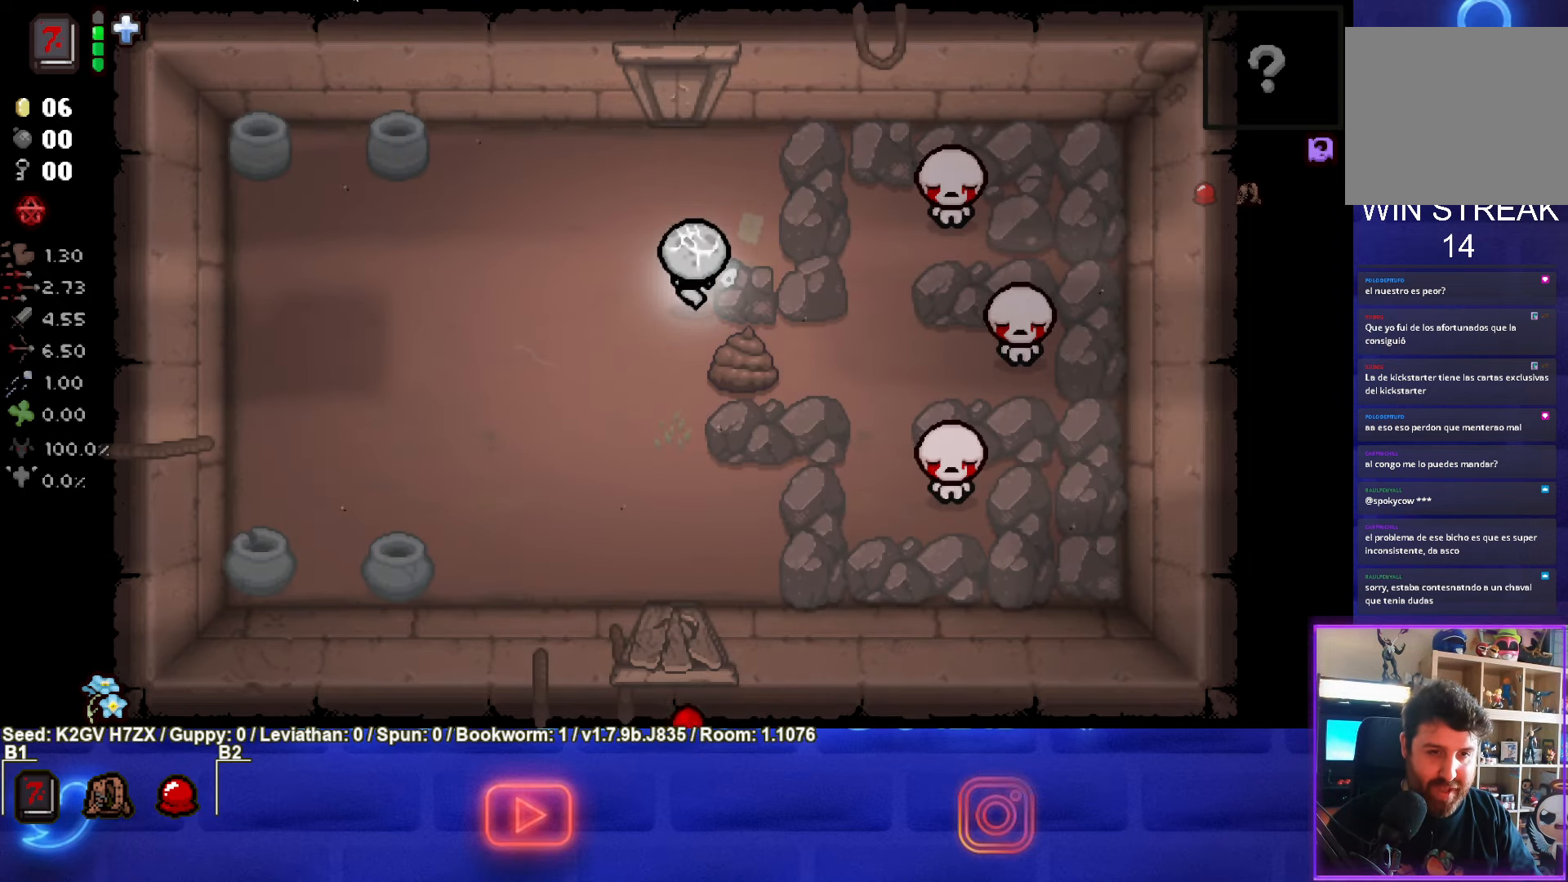
{"buttons": ["CIRCLE"], "left_stick": "center", "events": [[83, "CIRCLE", "down"], [183, "left_stick", "center"], [400, "left_stick", "left"], [467, "left_stick", "center"]]}
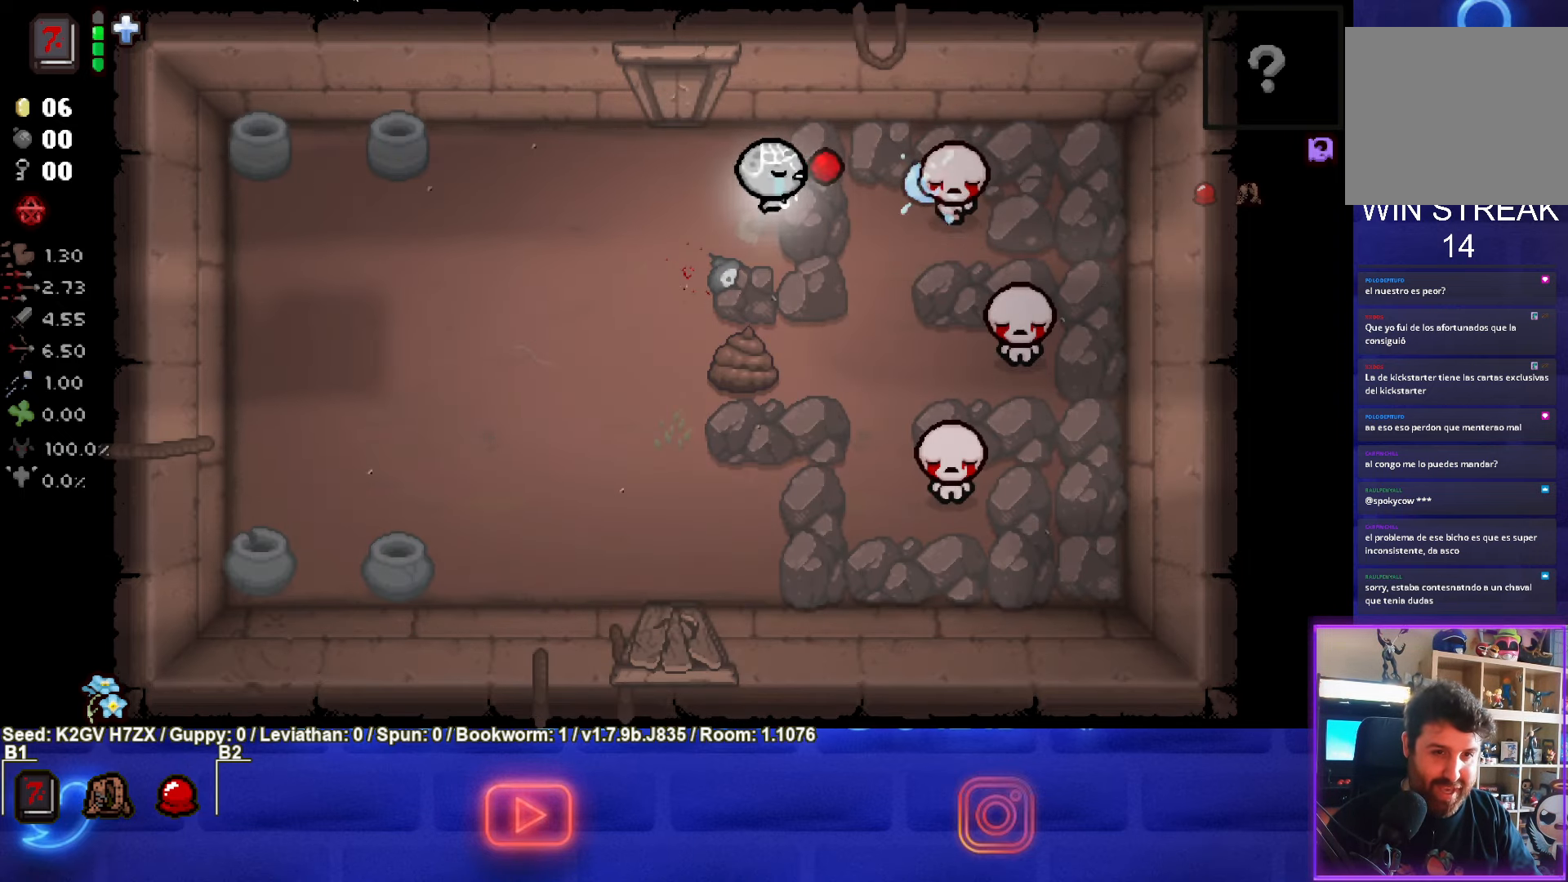
{"buttons": ["CIRCLE"], "left_stick": "center", "events": []}
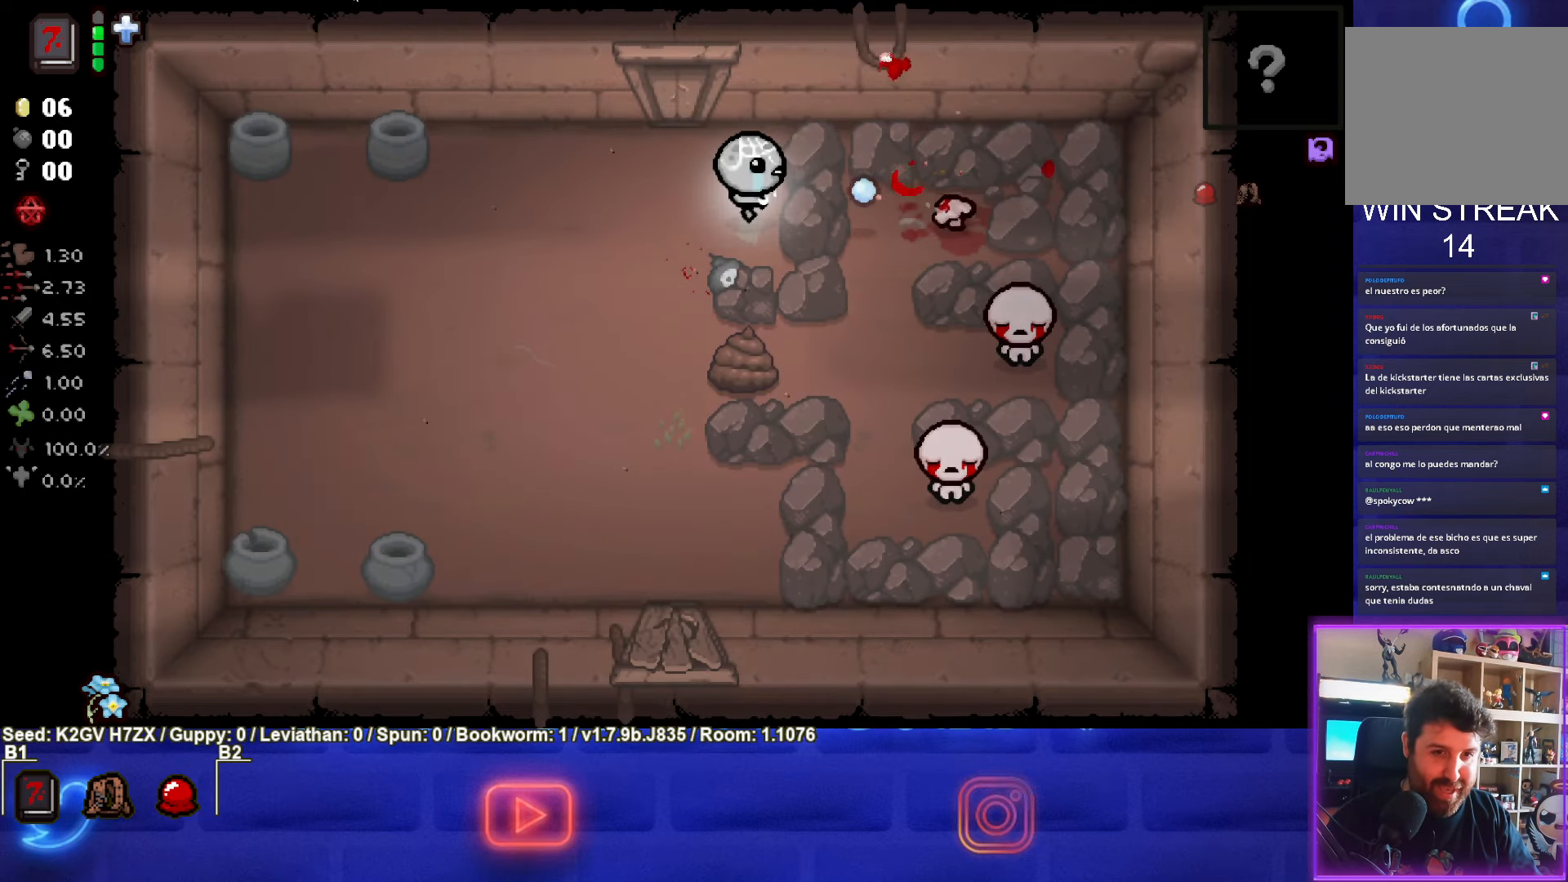
{"buttons": ["CIRCLE"], "left_stick": "center", "events": []}
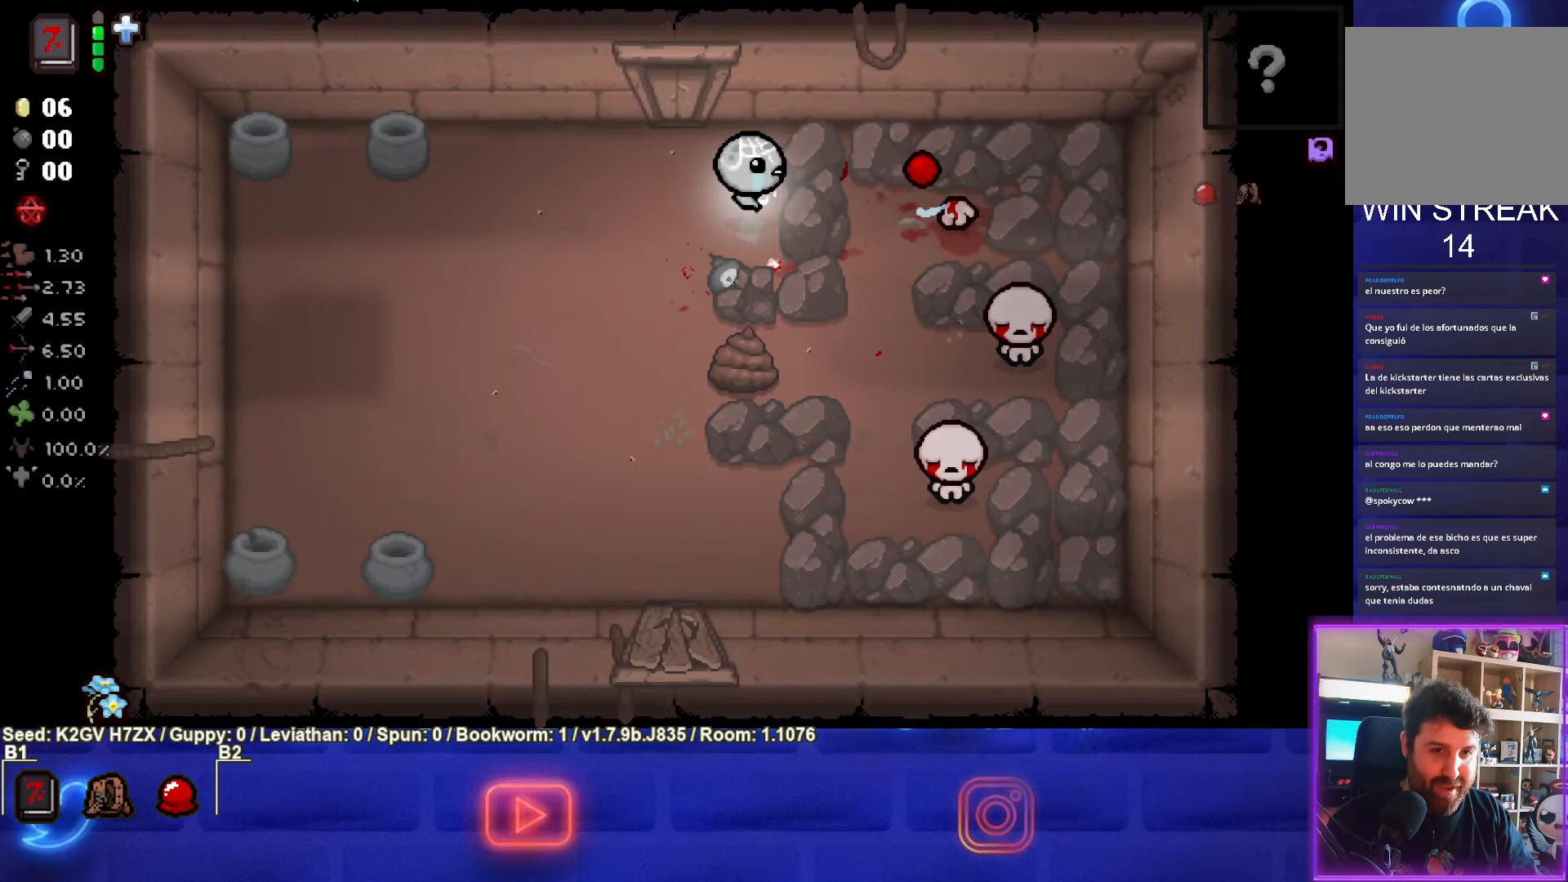
{"buttons": [], "left_stick": "down", "events": [[33, "left_stick", "left"], [167, "left_stick", "center"], [300, "left_stick", "down-left"], [417, "CIRCLE", "up"], [467, "left_stick", "down"]]}
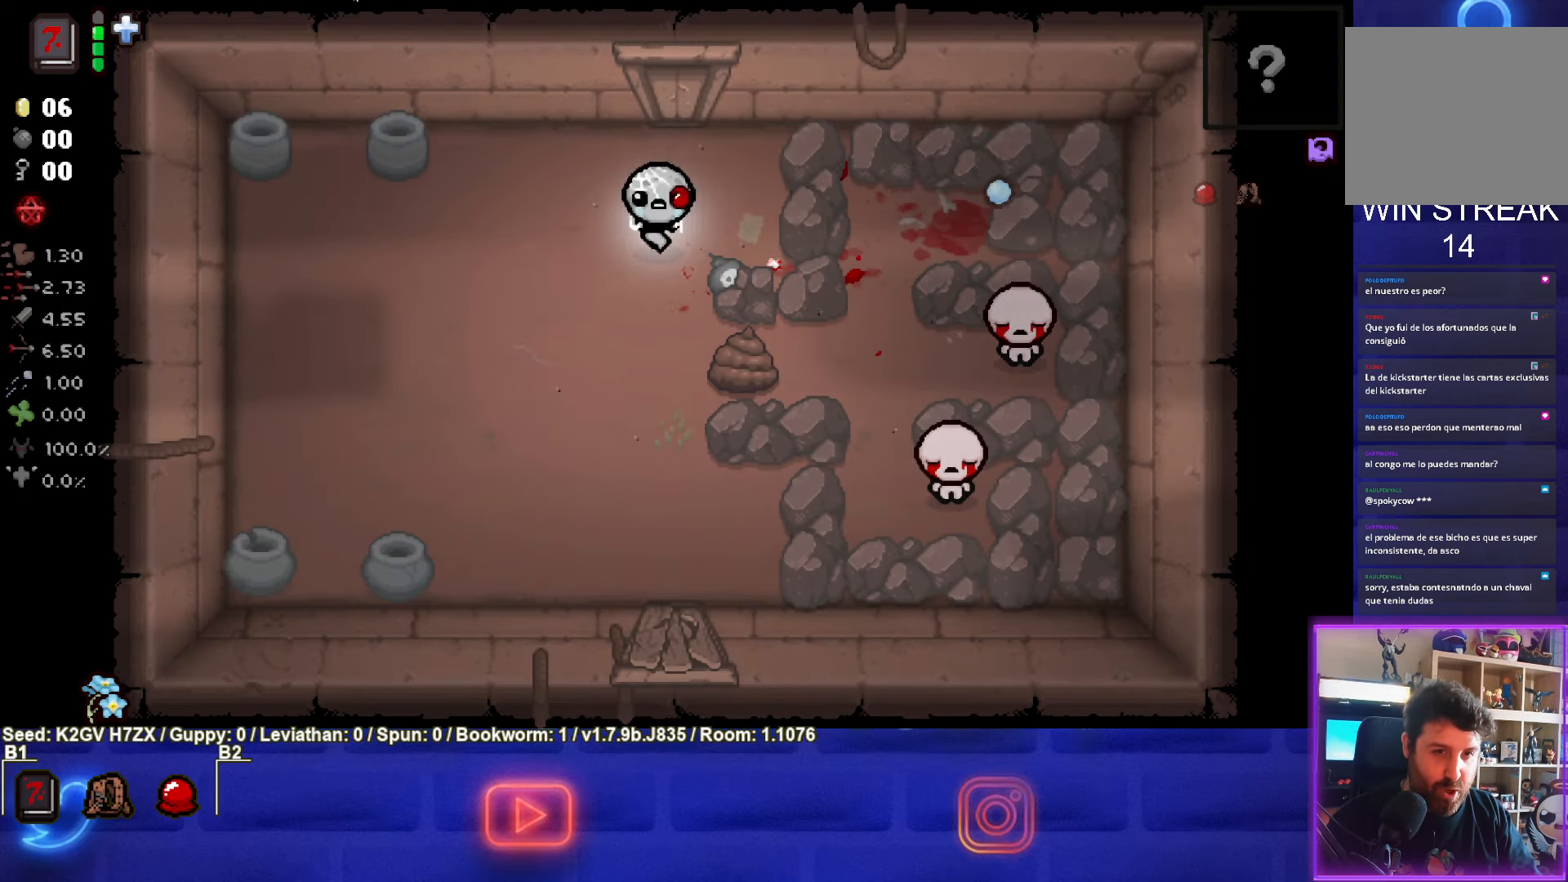
{"buttons": [], "left_stick": "up-right", "events": [[183, "left_stick", "up-right"]]}